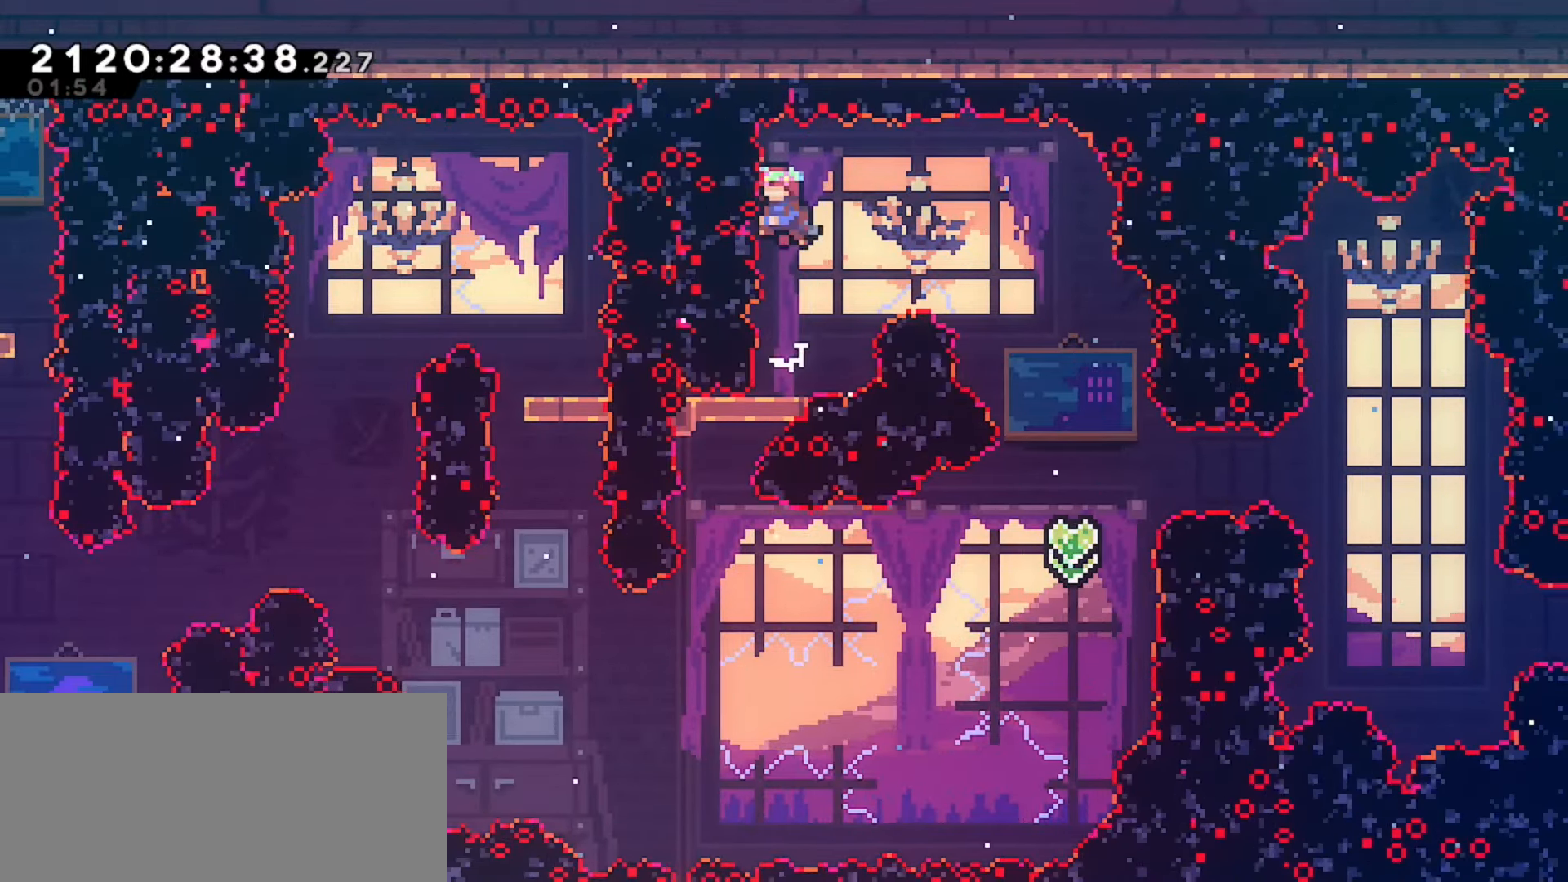
Gameplay with keyboard; each line is a JSON object with the keys held at the frame after it. "events" lists presses ("down") and releases ("up") of "dash", "demo", "down", "grab", "j2", "jump", "left", "pause", "right" and "up" between this image and that frame as [ms after this image, input, new state], when the widget could be followed in between. No other keys are recorded. Mouse input is not recorded. Key names are as the overlay labels them; some are game actions (e.g. jump) rather than physical keys.
{"keys": [], "events": [[417, "jump", "up"]]}
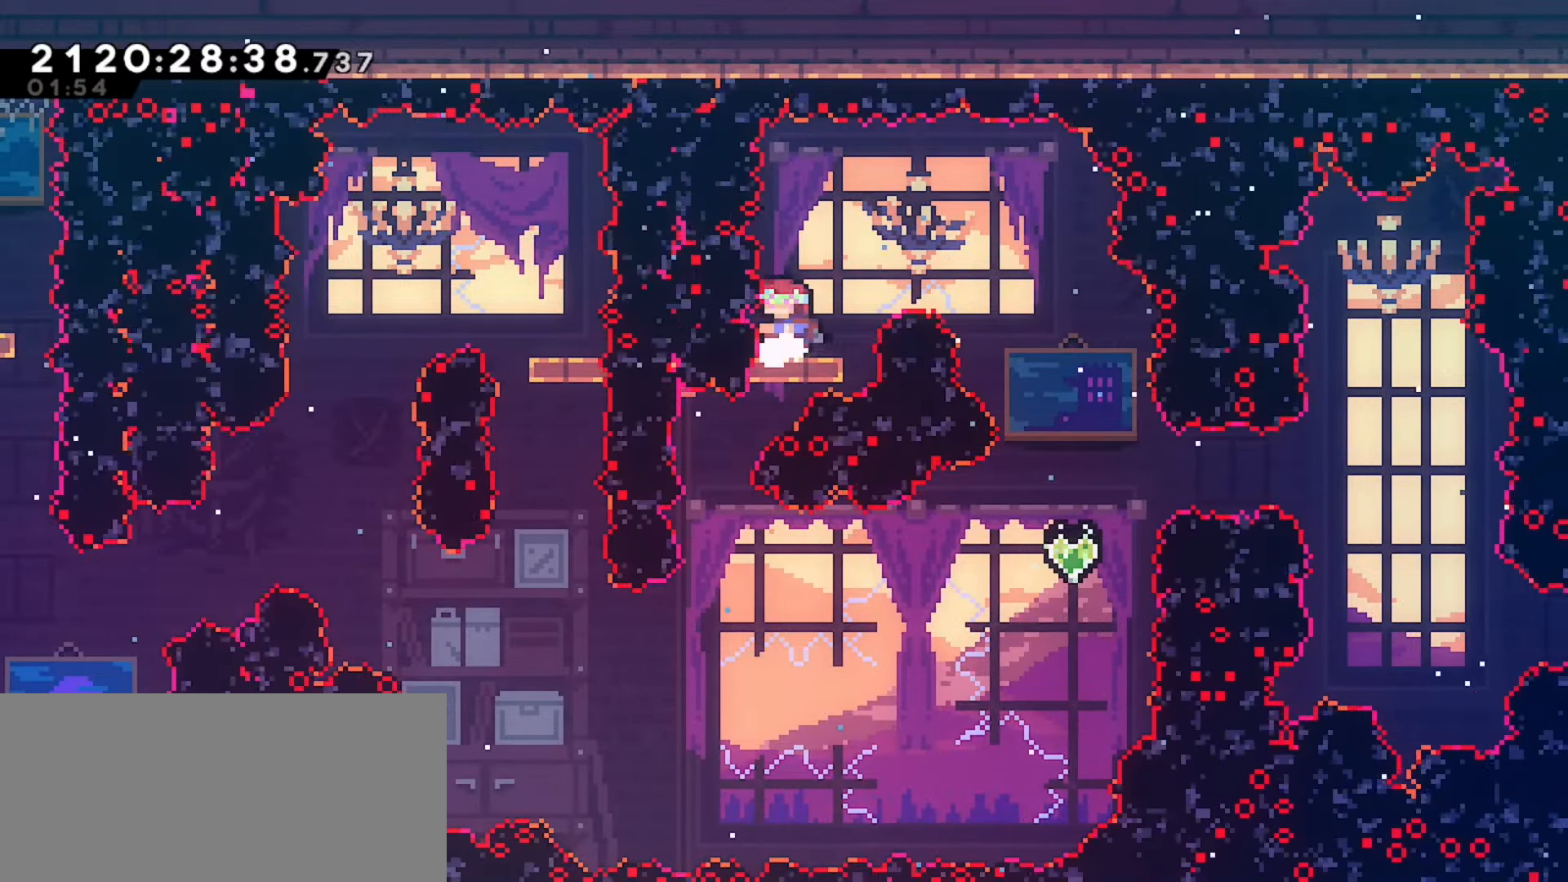
{"keys": ["jump"], "events": [[167, "jump", "down"]]}
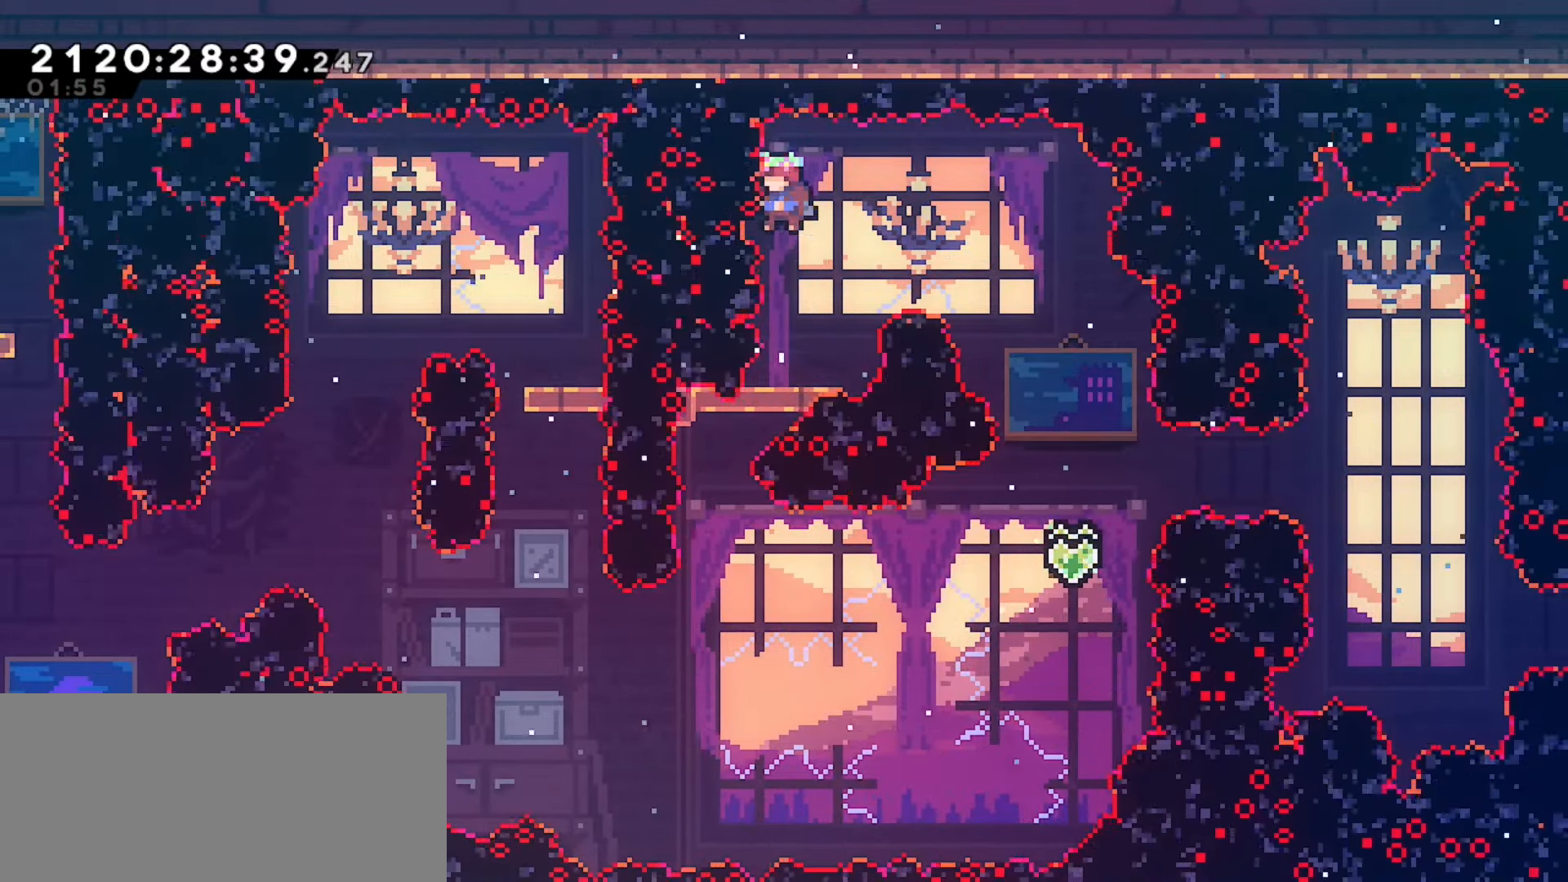
{"keys": ["up"], "events": [[267, "jump", "up"], [267, "up", "down"]]}
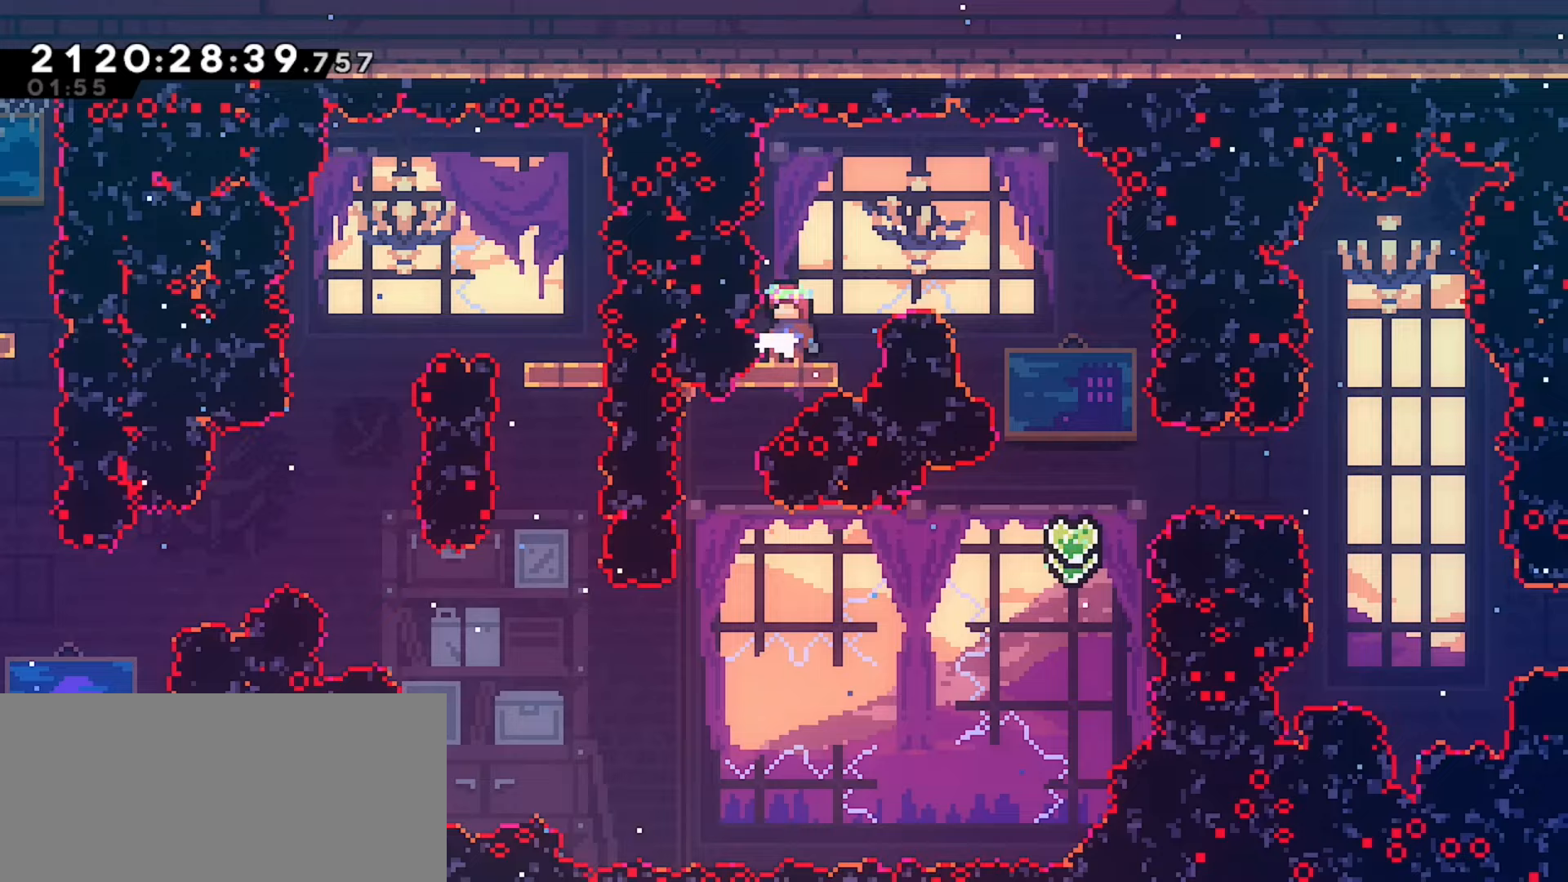
{"keys": [], "events": [[267, "demo", "down"], [400, "demo", "up"], [483, "up", "up"]]}
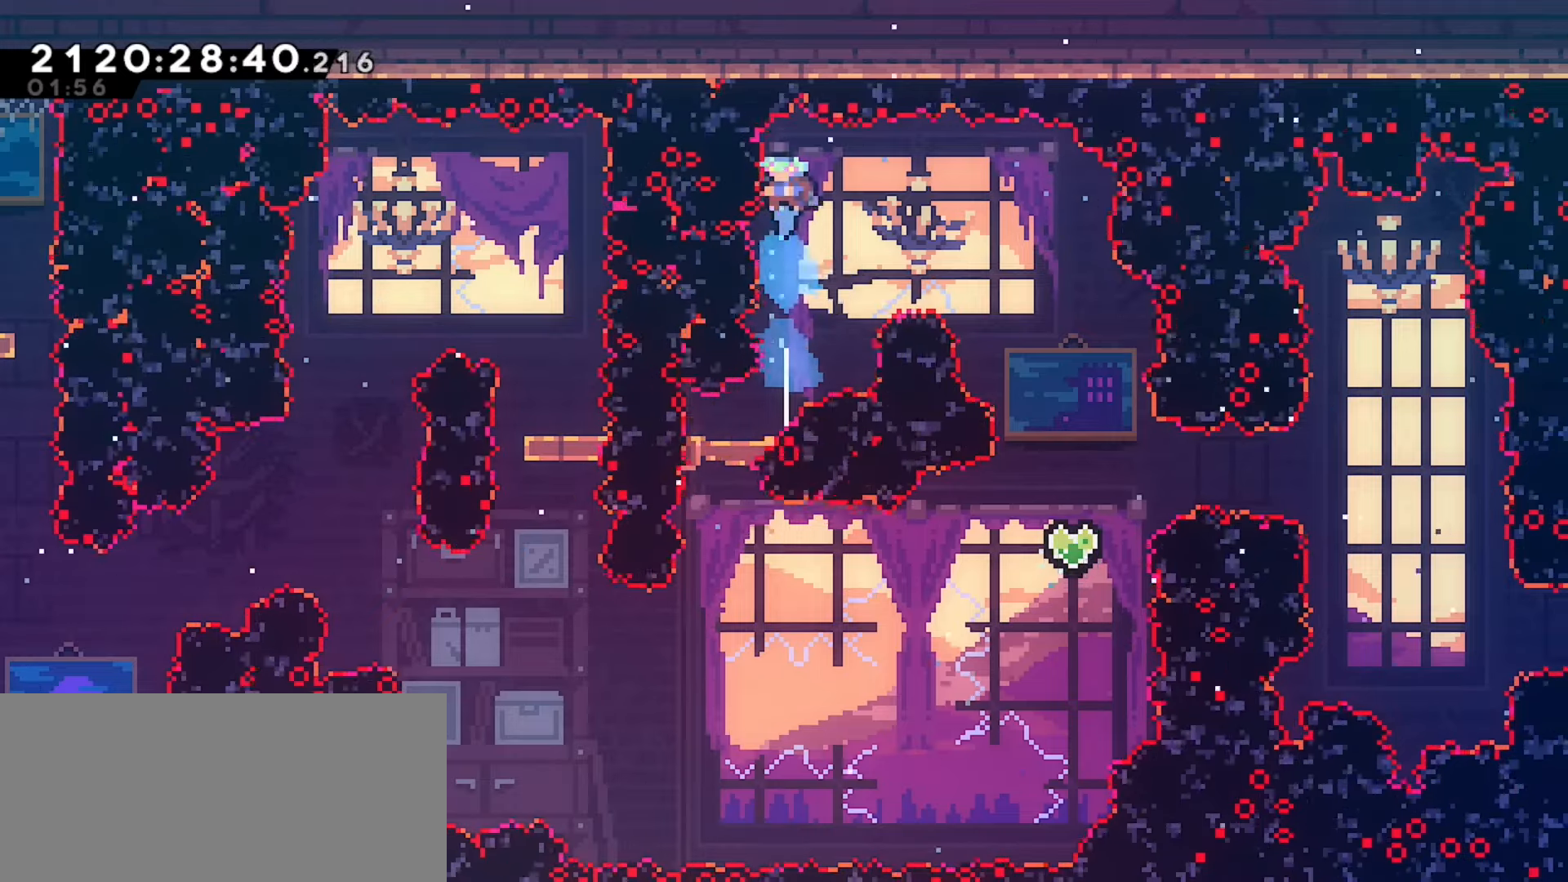
{"keys": ["down"], "events": [[417, "down", "down"]]}
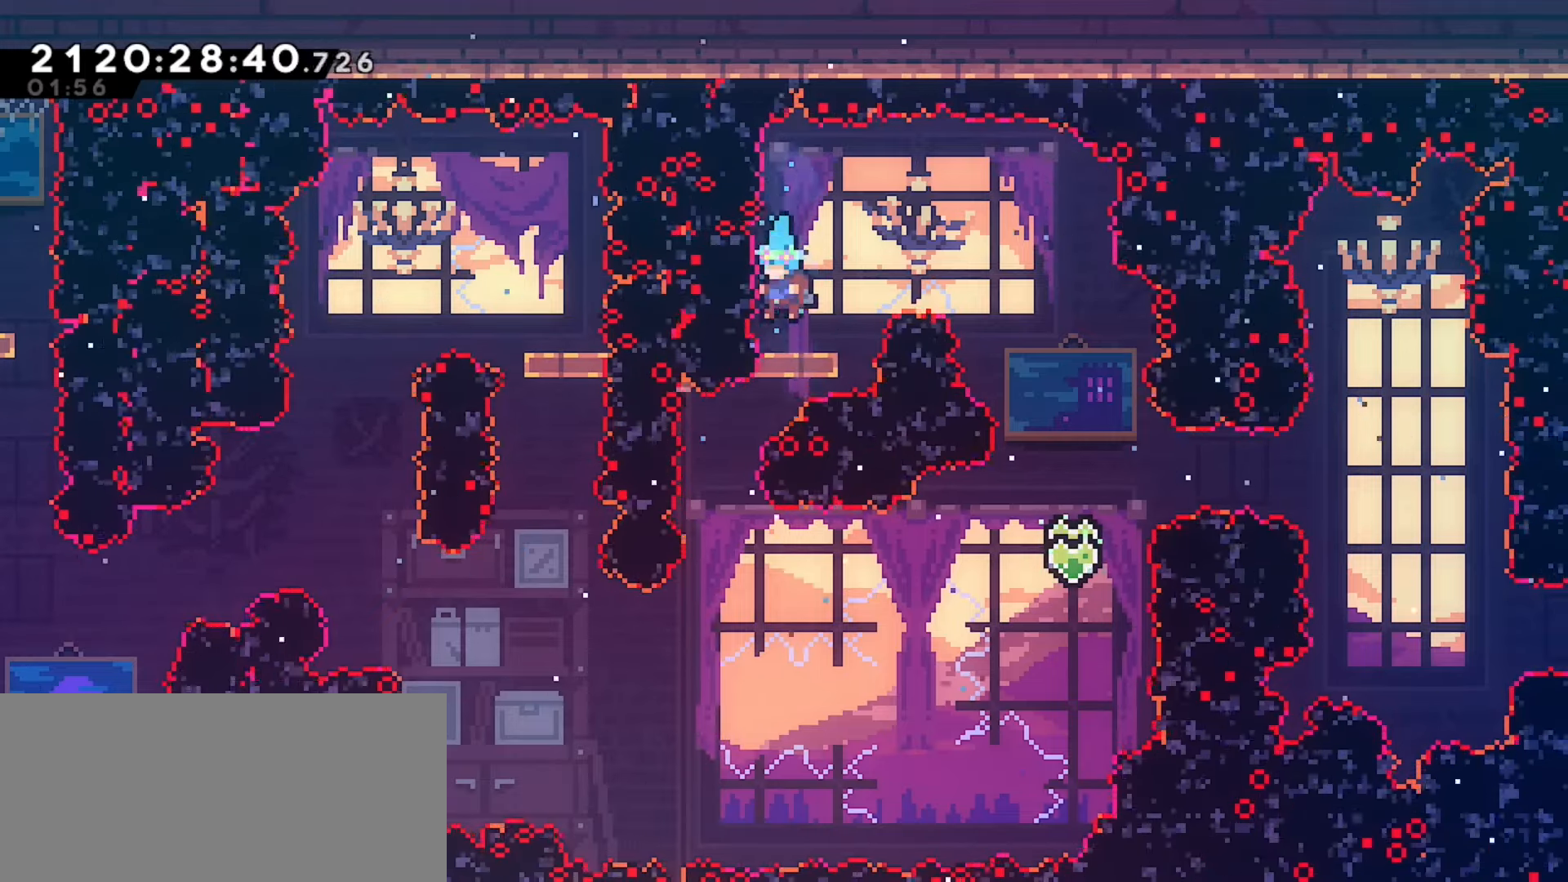
{"keys": ["down"], "events": [[33, "dash", "down"], [217, "dash", "up"], [283, "dash", "down"], [467, "dash", "up"]]}
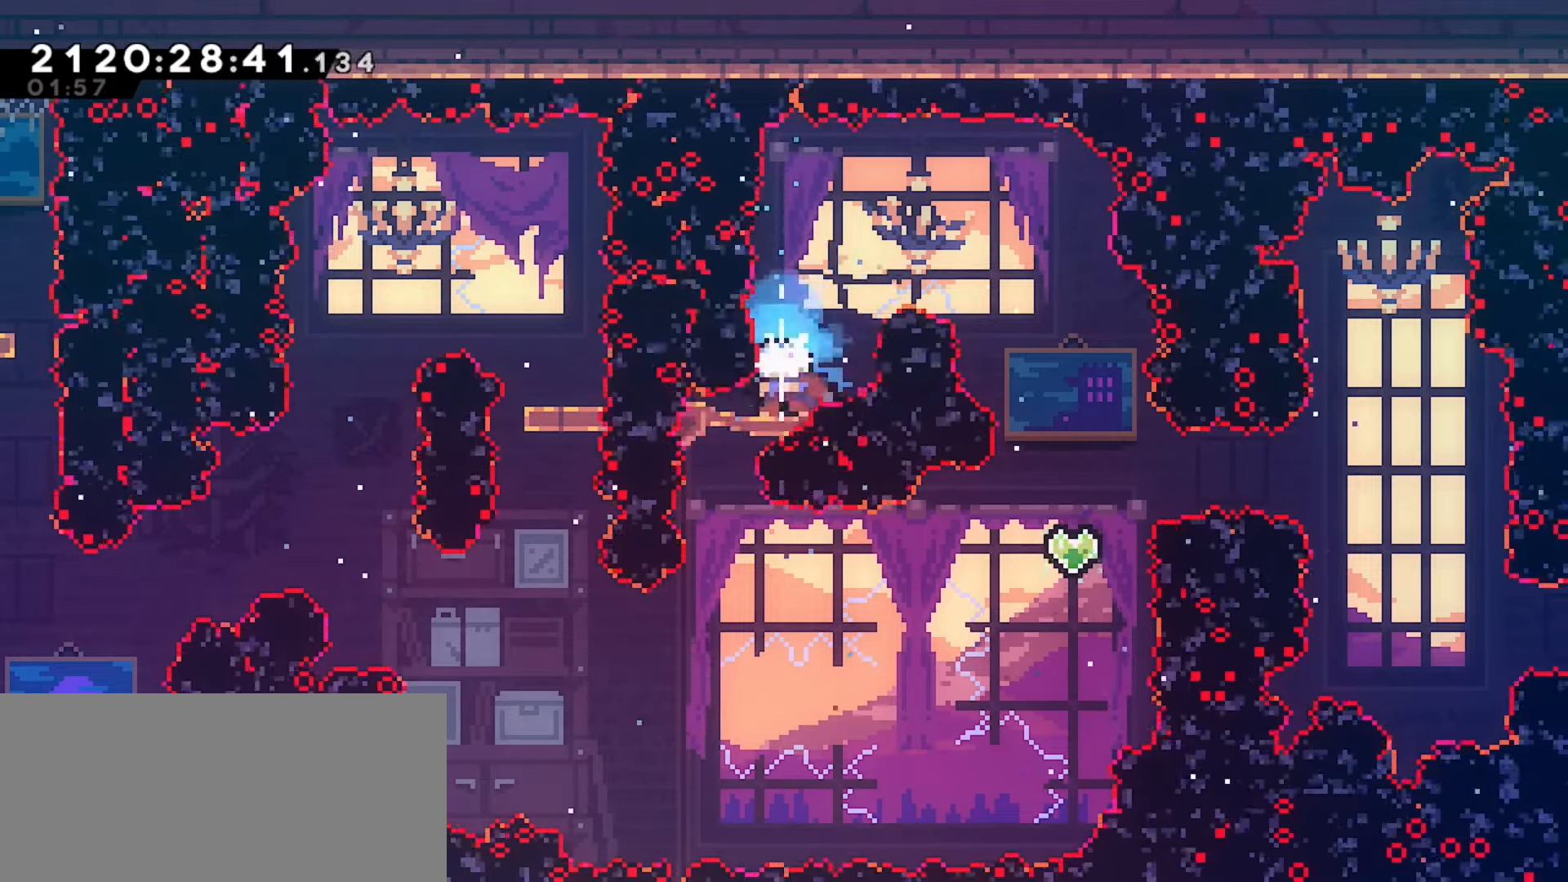
{"keys": [], "events": [[50, "down", "up"], [50, "left", "down"], [200, "left", "up"]]}
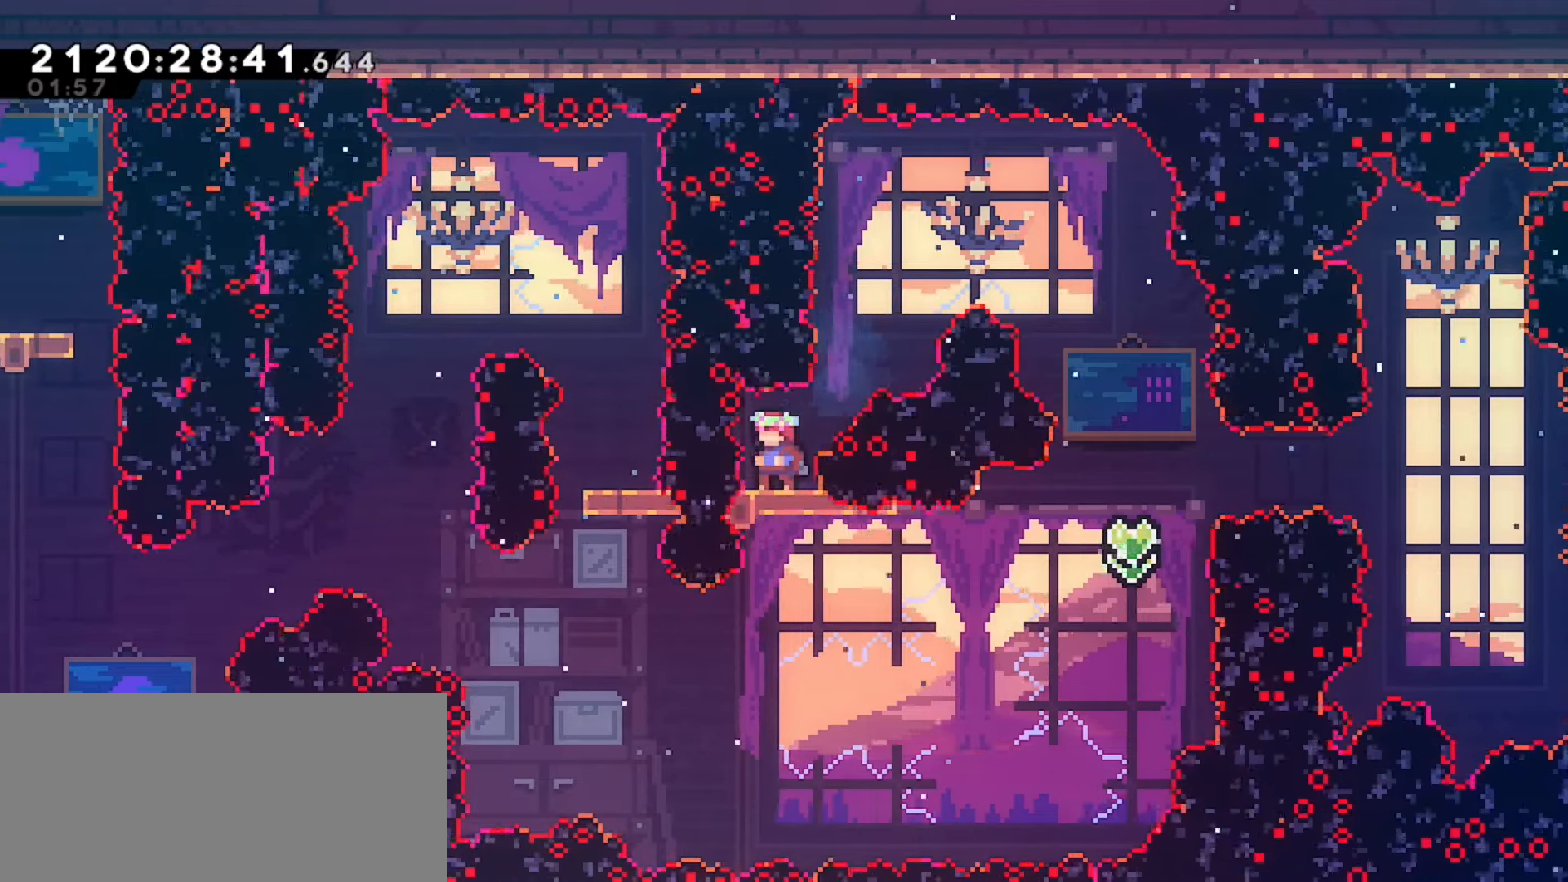
{"keys": [], "events": []}
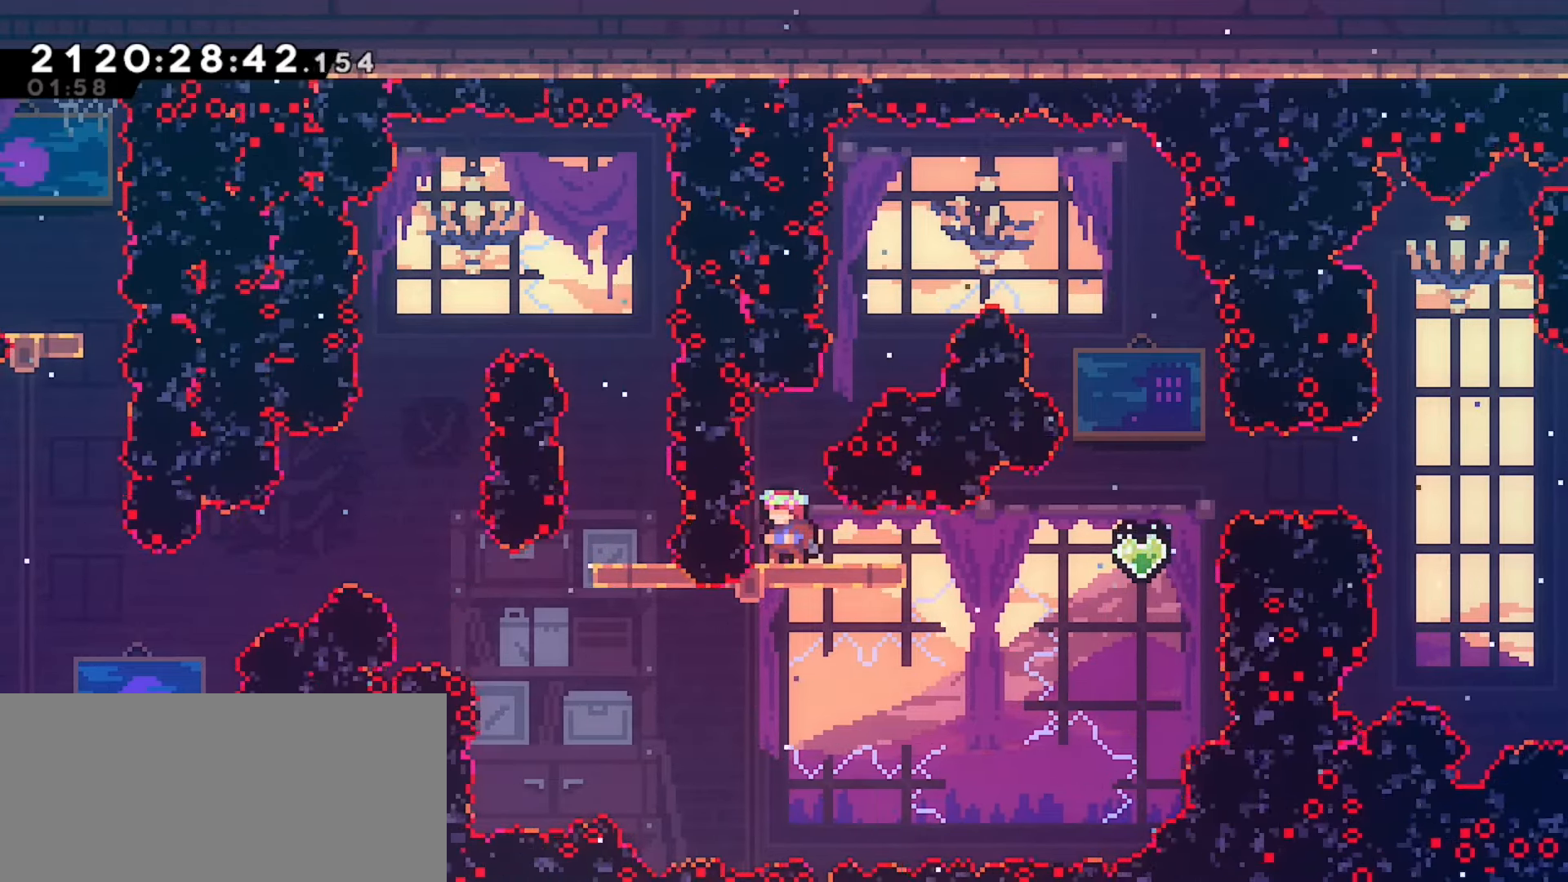
{"keys": [], "events": [[350, "demo", "down"], [483, "demo", "up"]]}
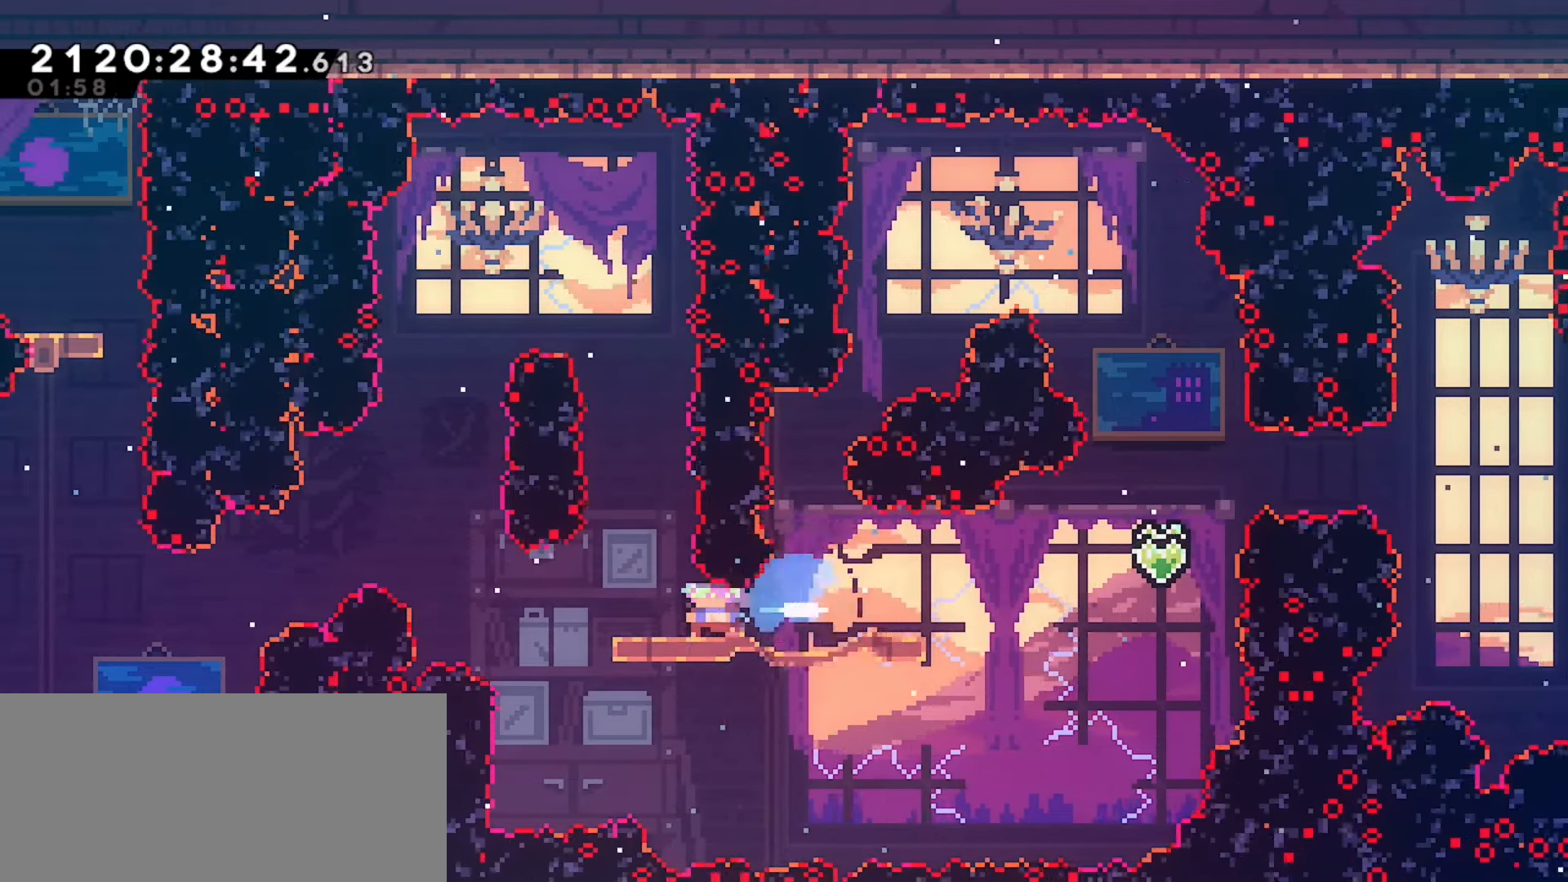
{"keys": ["demo", "jump", "left", "up"], "events": [[33, "jump", "down"], [217, "left", "down"], [467, "up", "down"], [500, "demo", "down"]]}
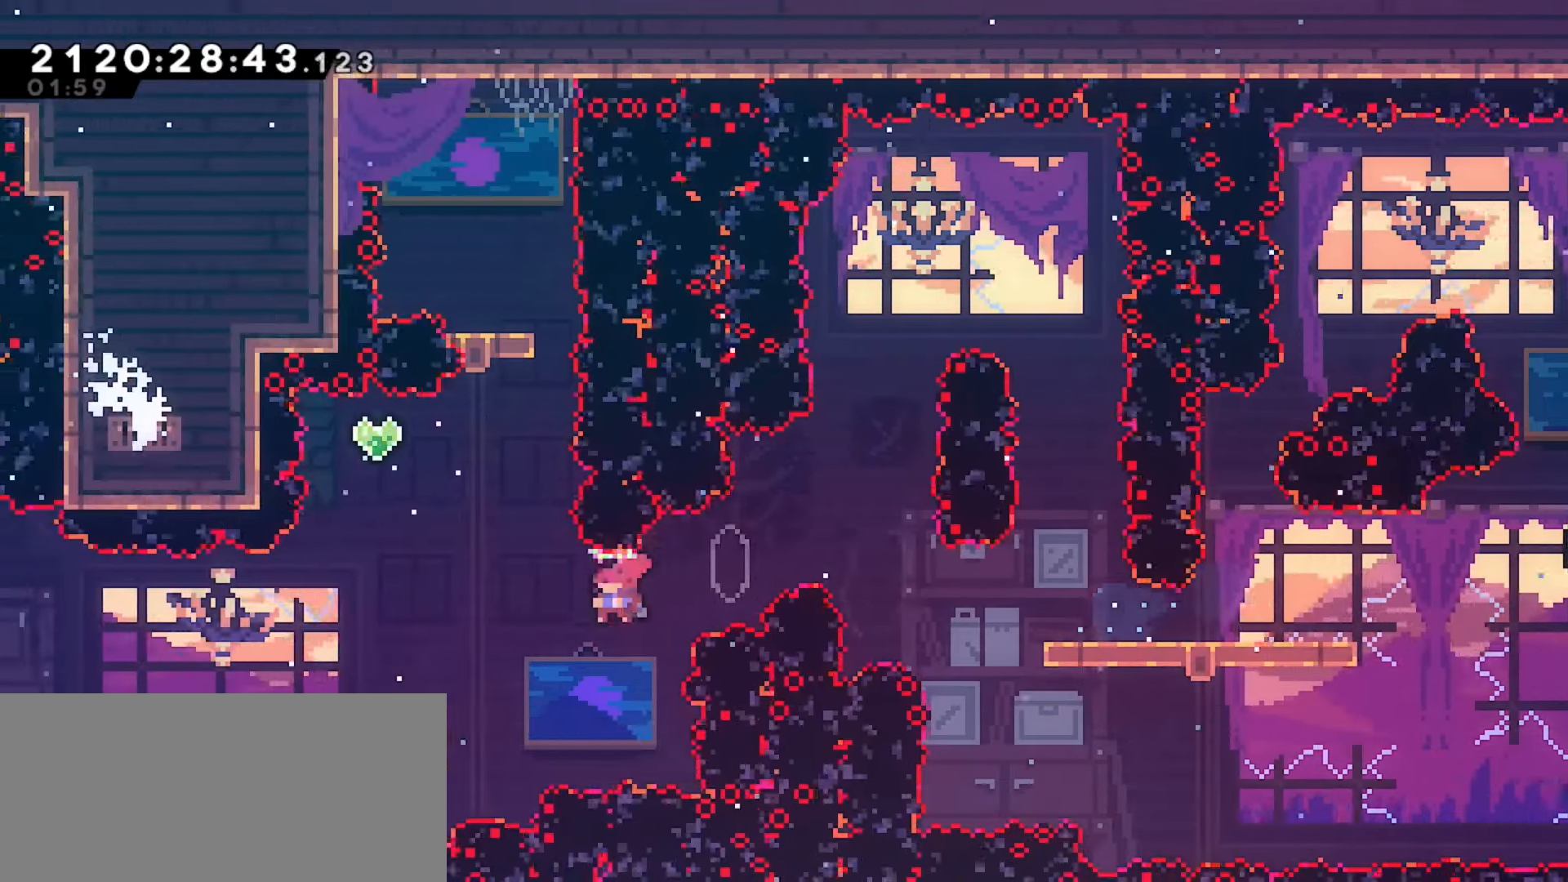
{"keys": ["jump", "right", "up"], "events": [[150, "demo", "up"], [167, "right", "down"], [183, "left", "up"]]}
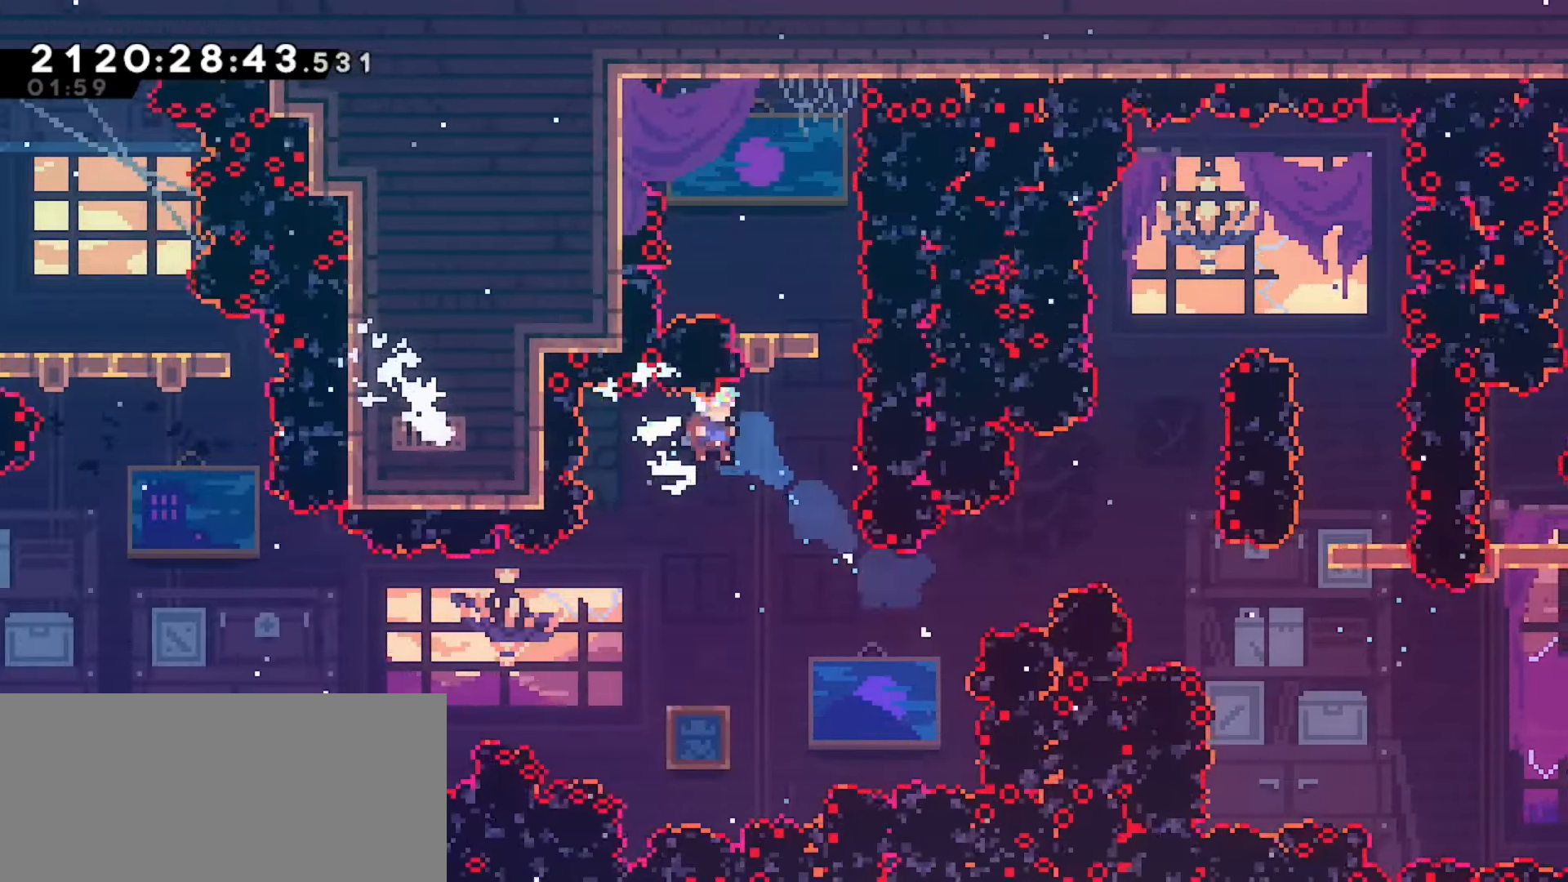
{"keys": ["jump"], "events": [[183, "right", "up"], [200, "dash", "down"], [400, "up", "up"], [467, "dash", "up"]]}
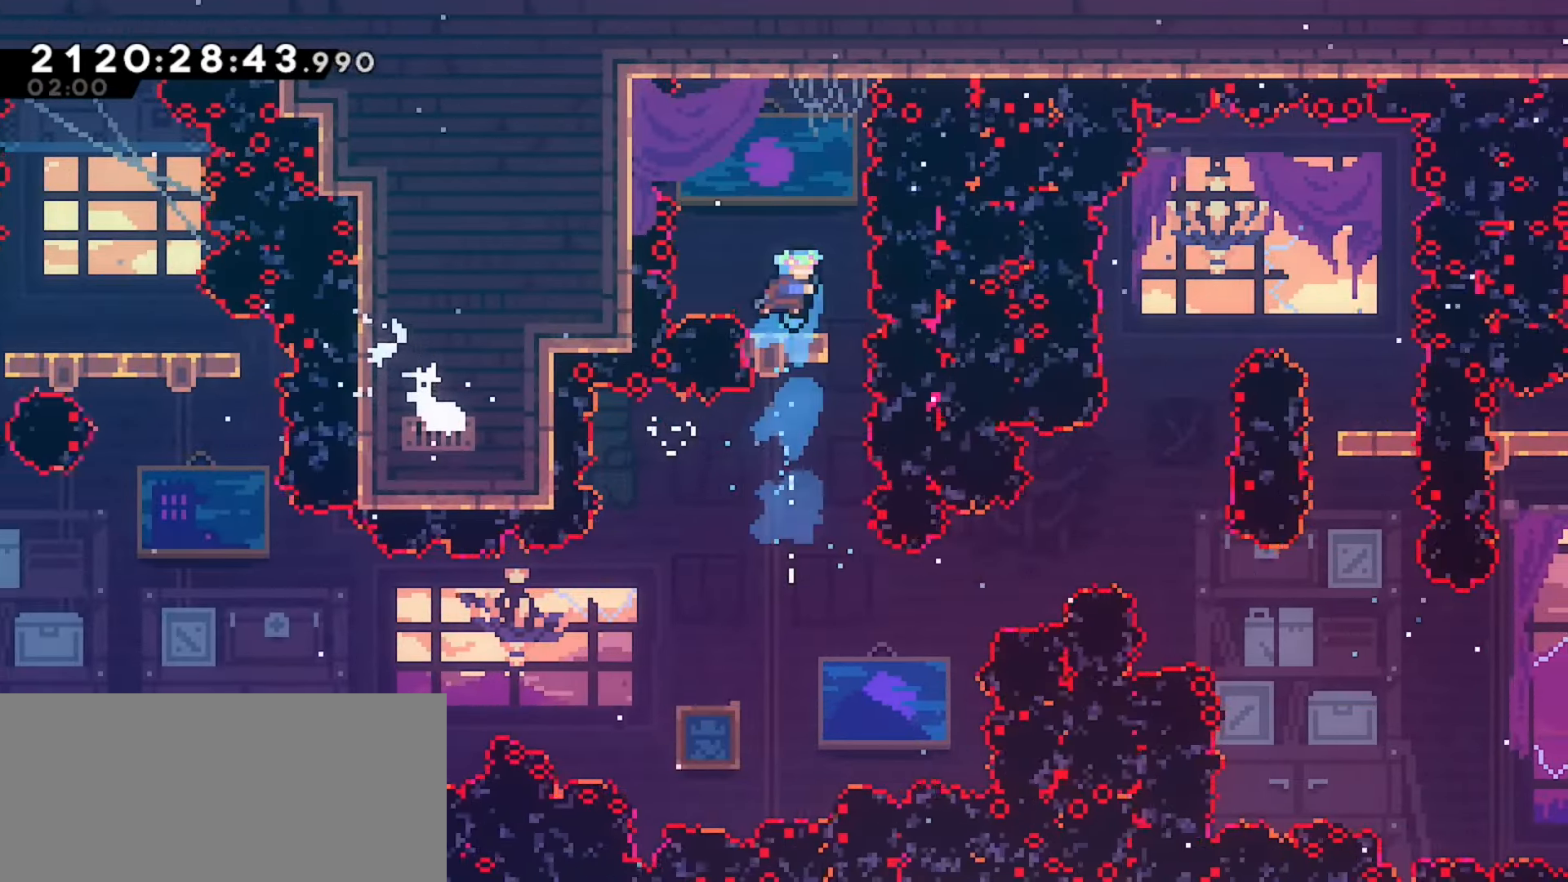
{"keys": [], "events": [[67, "jump", "up"], [250, "right", "down"], [300, "right", "up"]]}
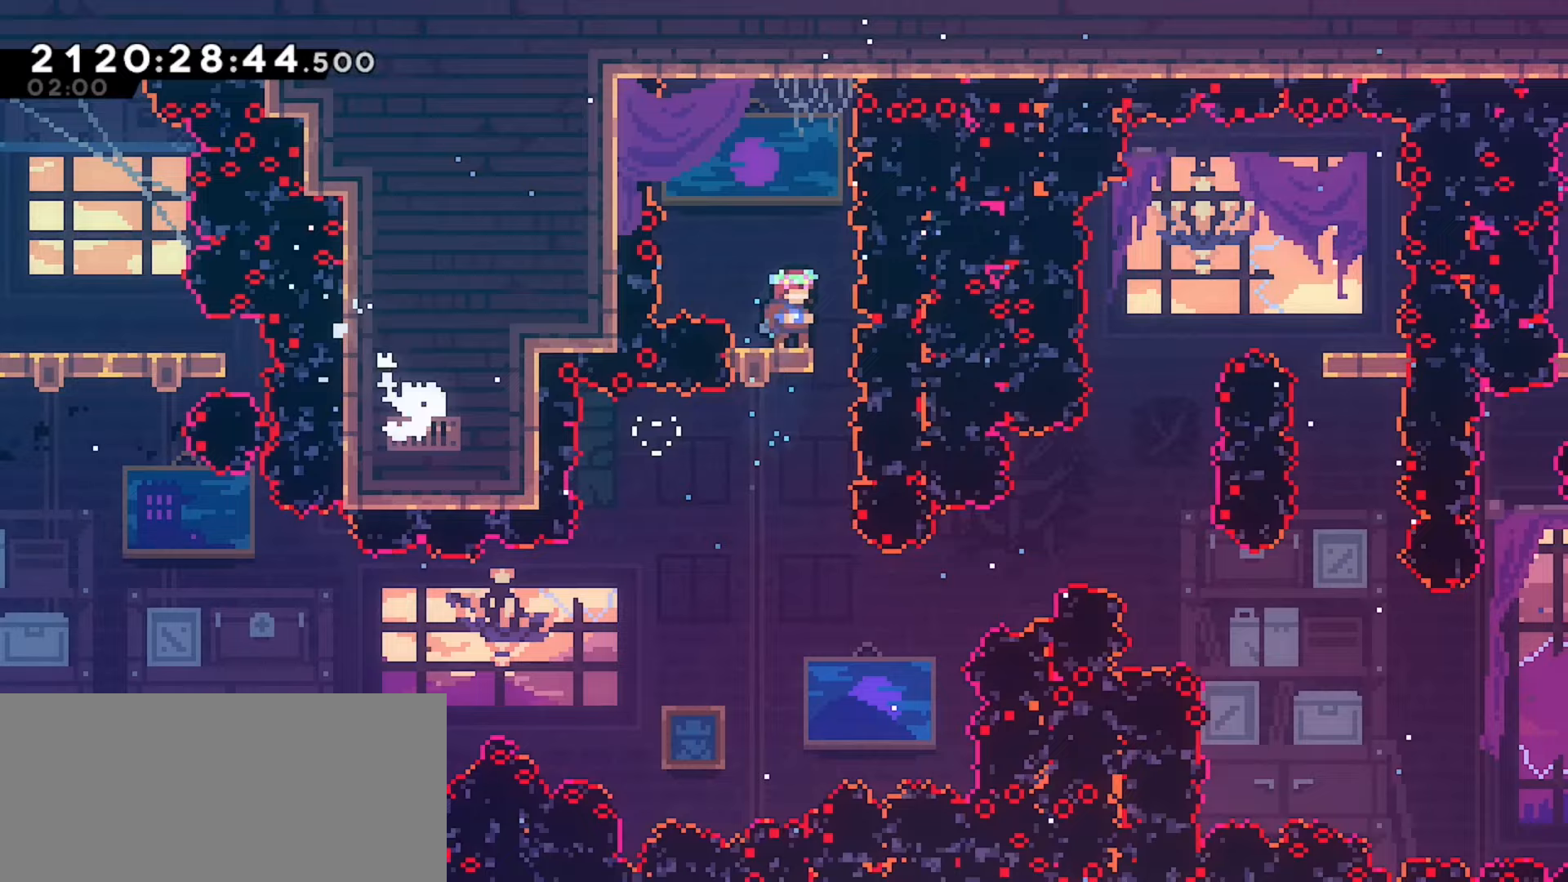
{"keys": [], "events": [[417, "right", "down"], [450, "right", "up"]]}
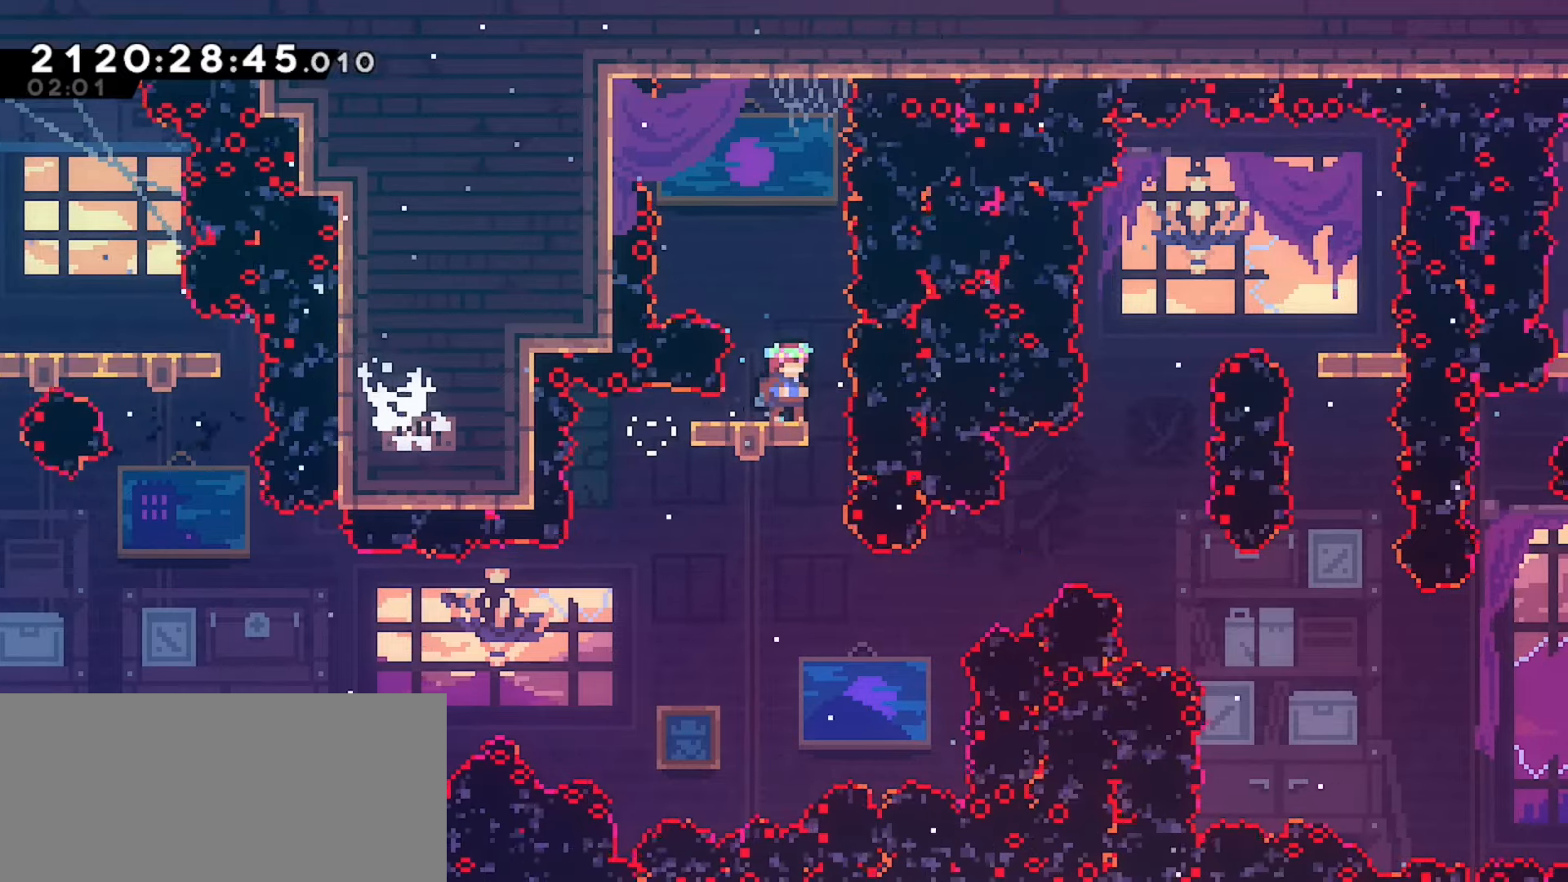
{"keys": [], "events": [[183, "right", "down"], [217, "right", "up"]]}
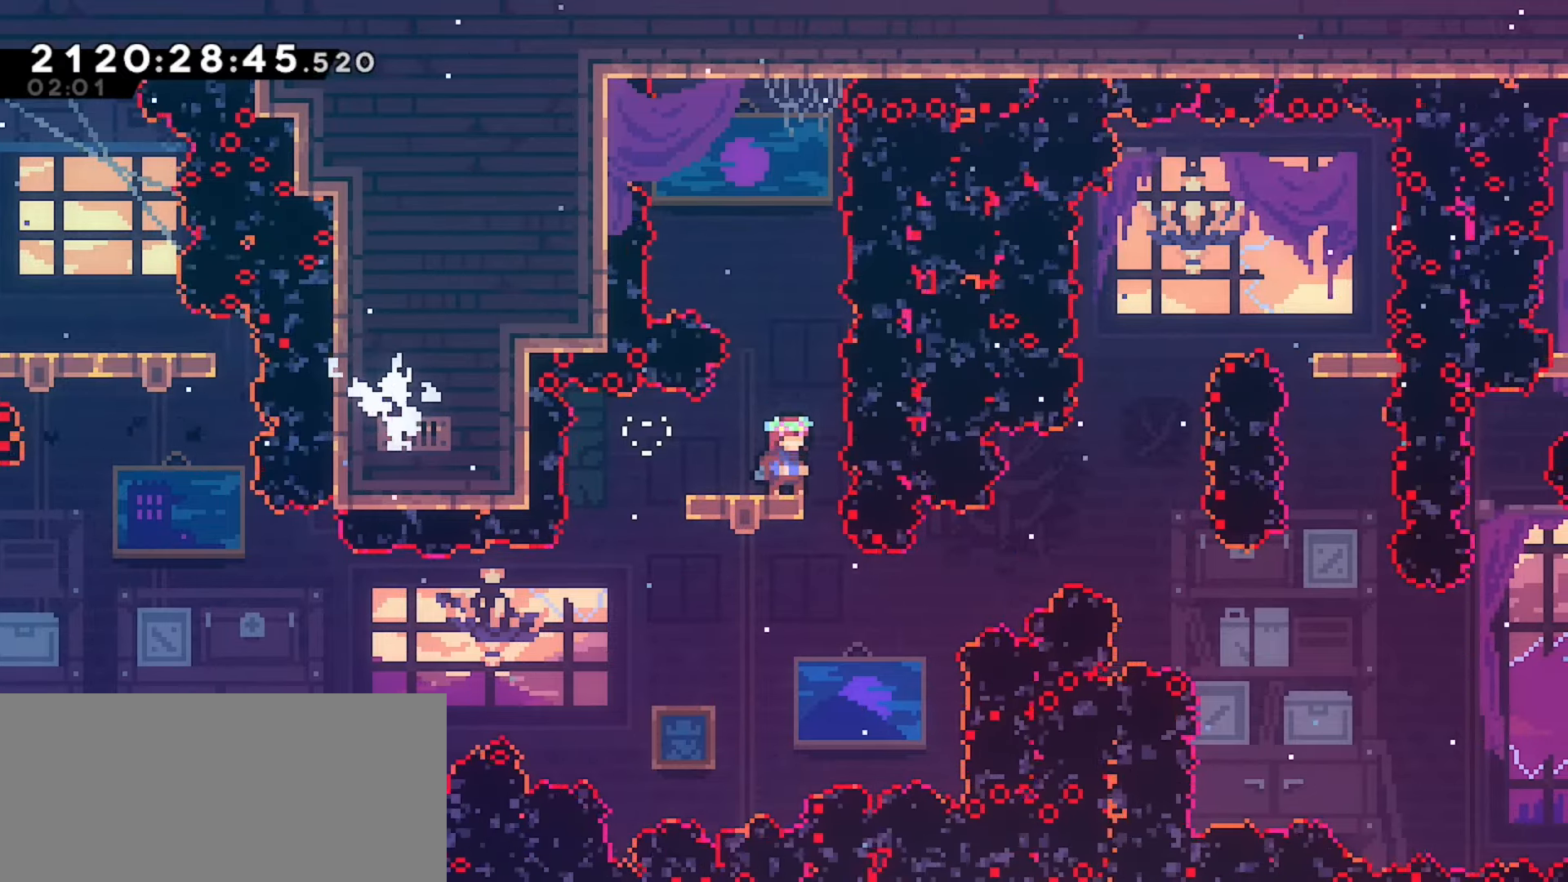
{"keys": ["jump", "up"], "events": [[50, "down", "down"], [133, "left", "down"], [167, "left", "up"], [217, "down", "up"], [317, "jump", "down"], [500, "up", "down"]]}
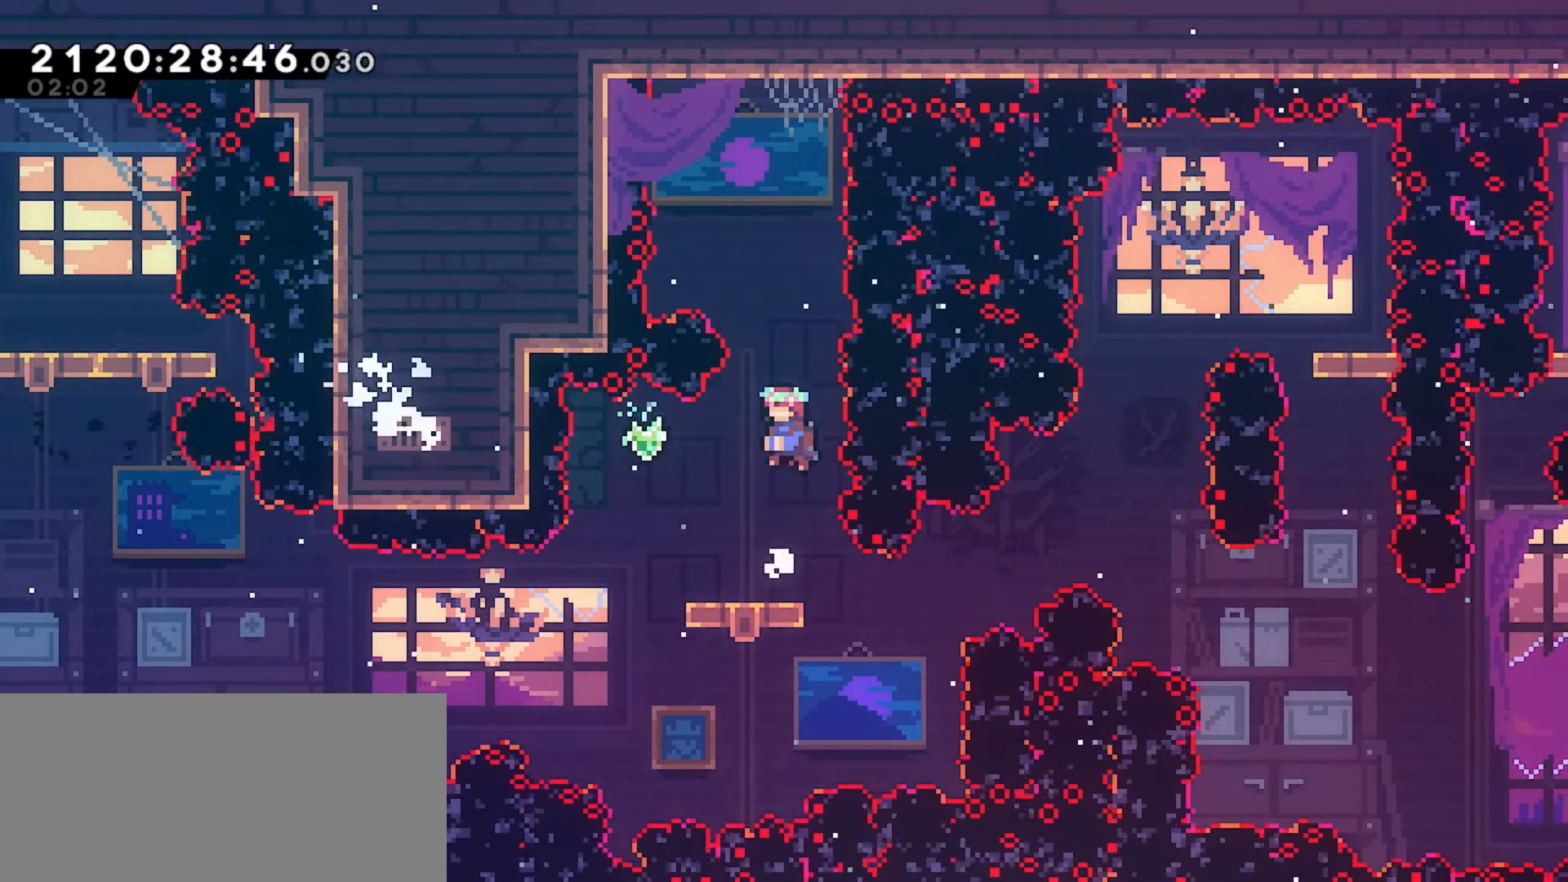
{"keys": ["jump", "up"], "events": [[200, "jump", "up"], [400, "jump", "down"]]}
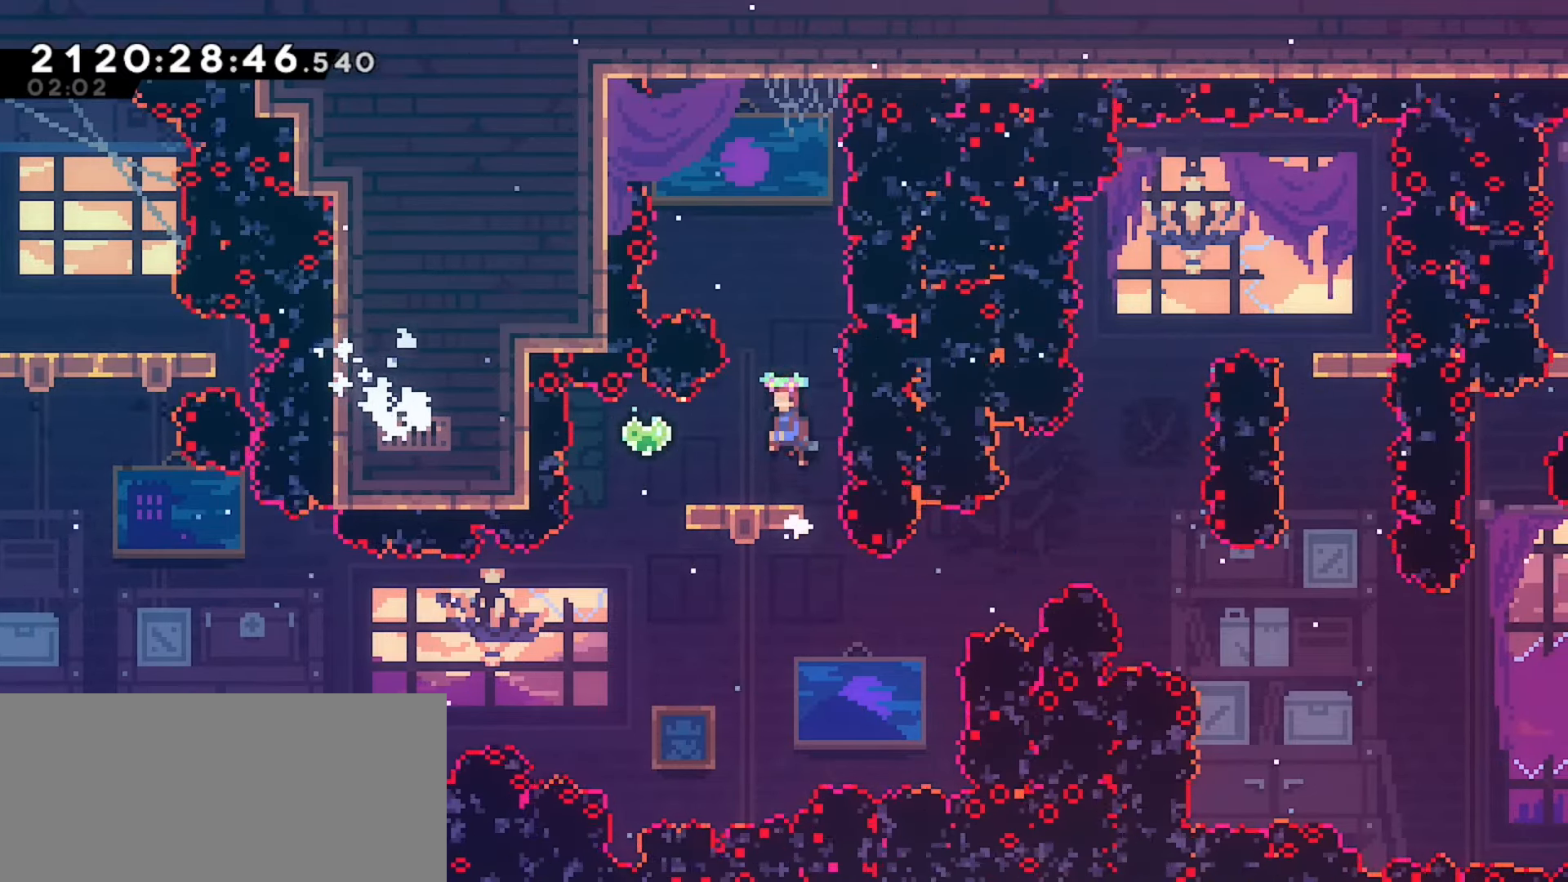
{"keys": ["jump", "up"], "events": [[283, "jump", "up"], [400, "jump", "down"]]}
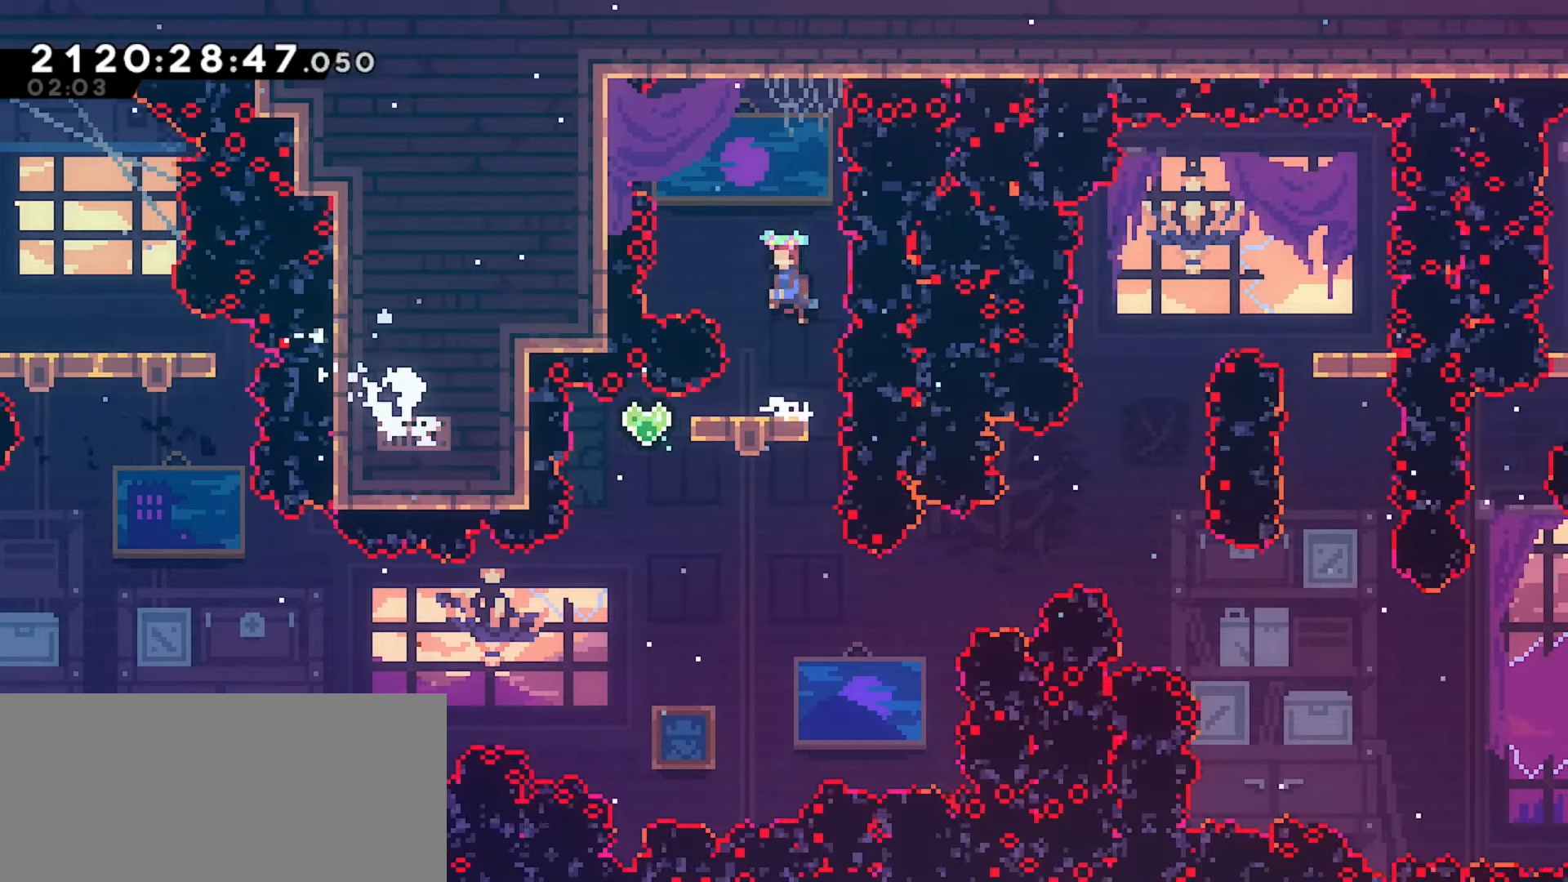
{"keys": ["up"], "events": [[433, "jump", "up"]]}
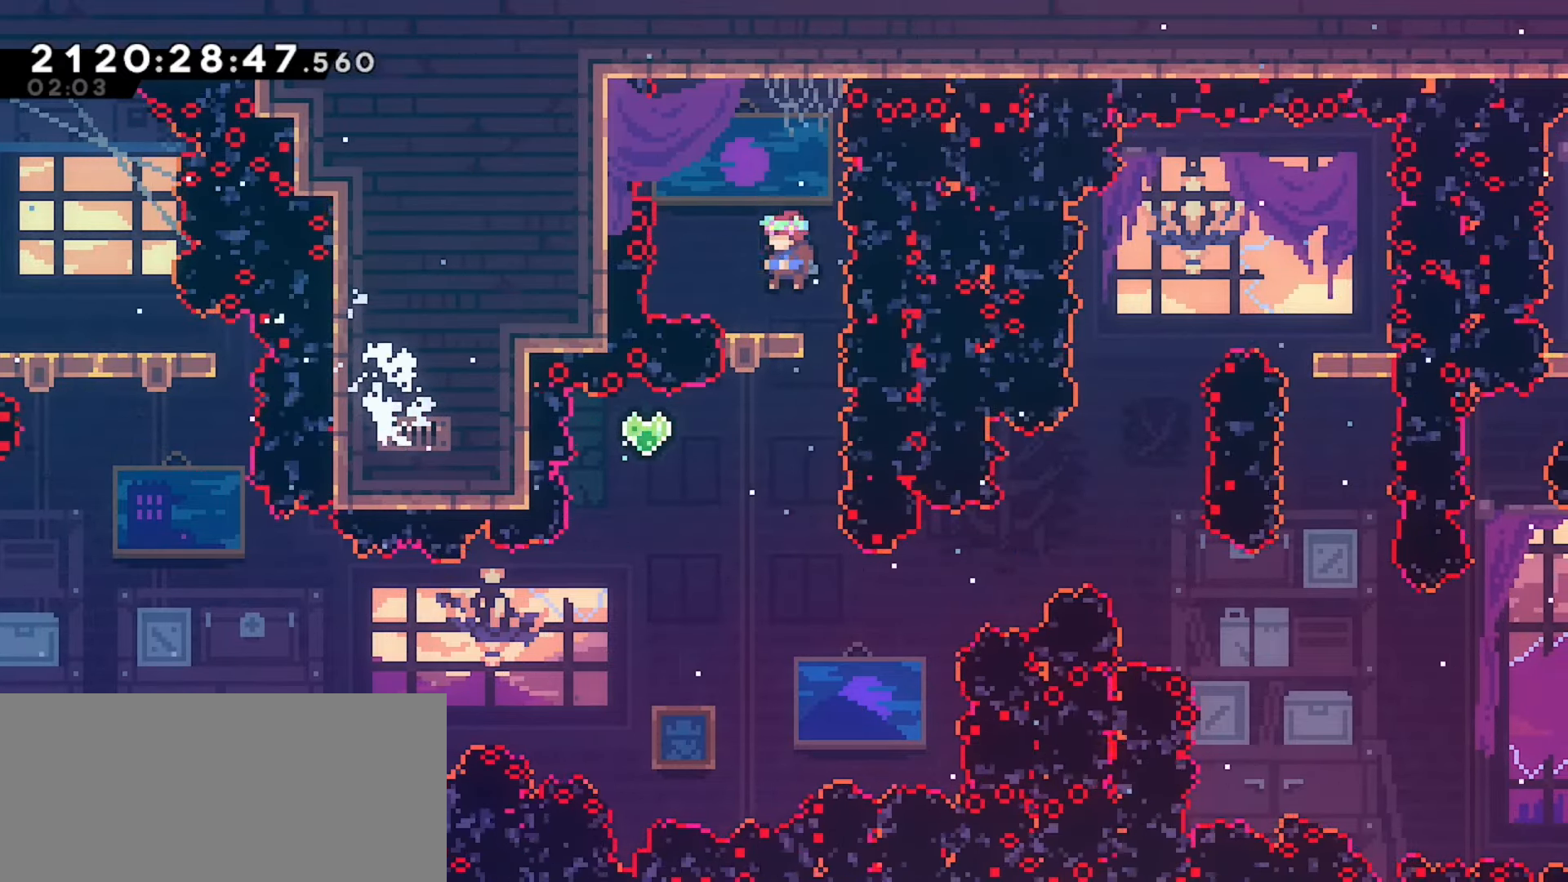
{"keys": ["up"], "events": [[100, "dash", "down"], [283, "dash", "up"]]}
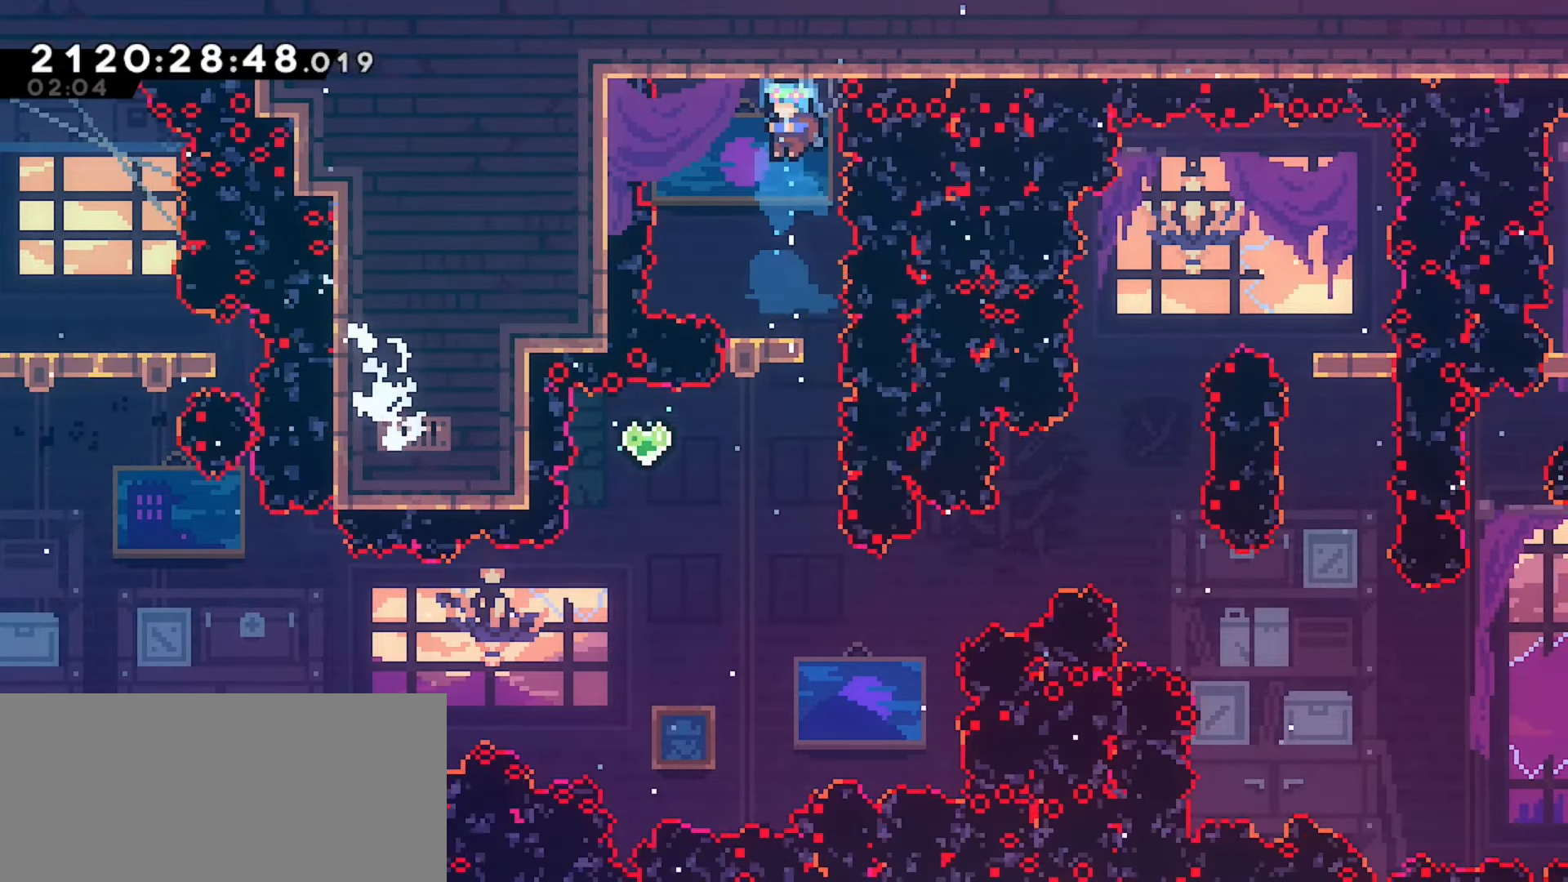
{"keys": ["up"], "events": [[250, "jump", "down"], [333, "jump", "up"]]}
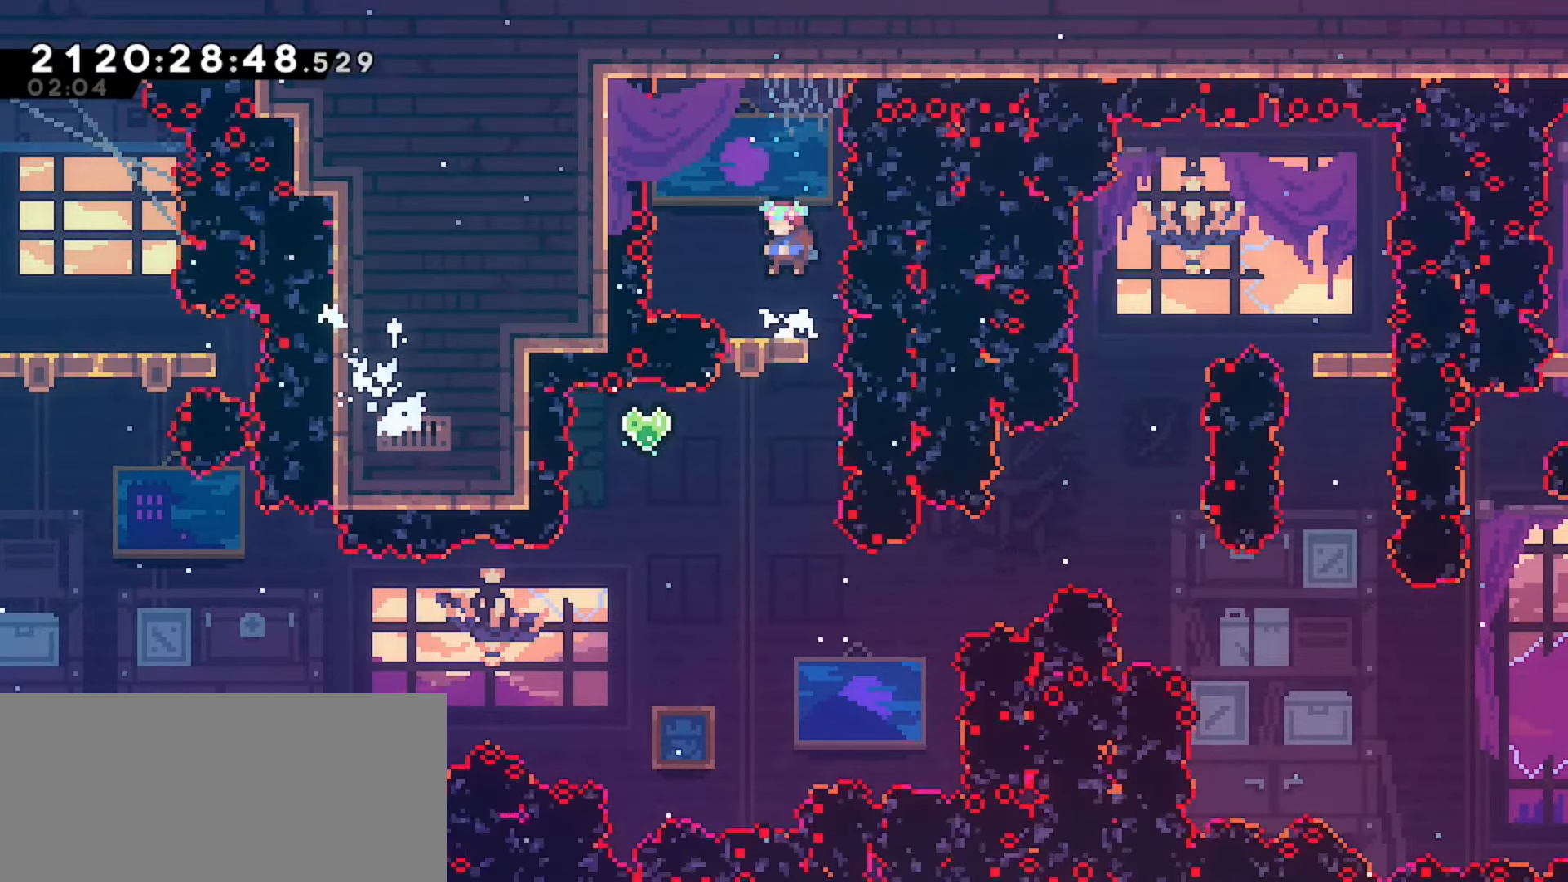
{"keys": ["up"], "events": [[117, "dash", "down"], [267, "dash", "up"]]}
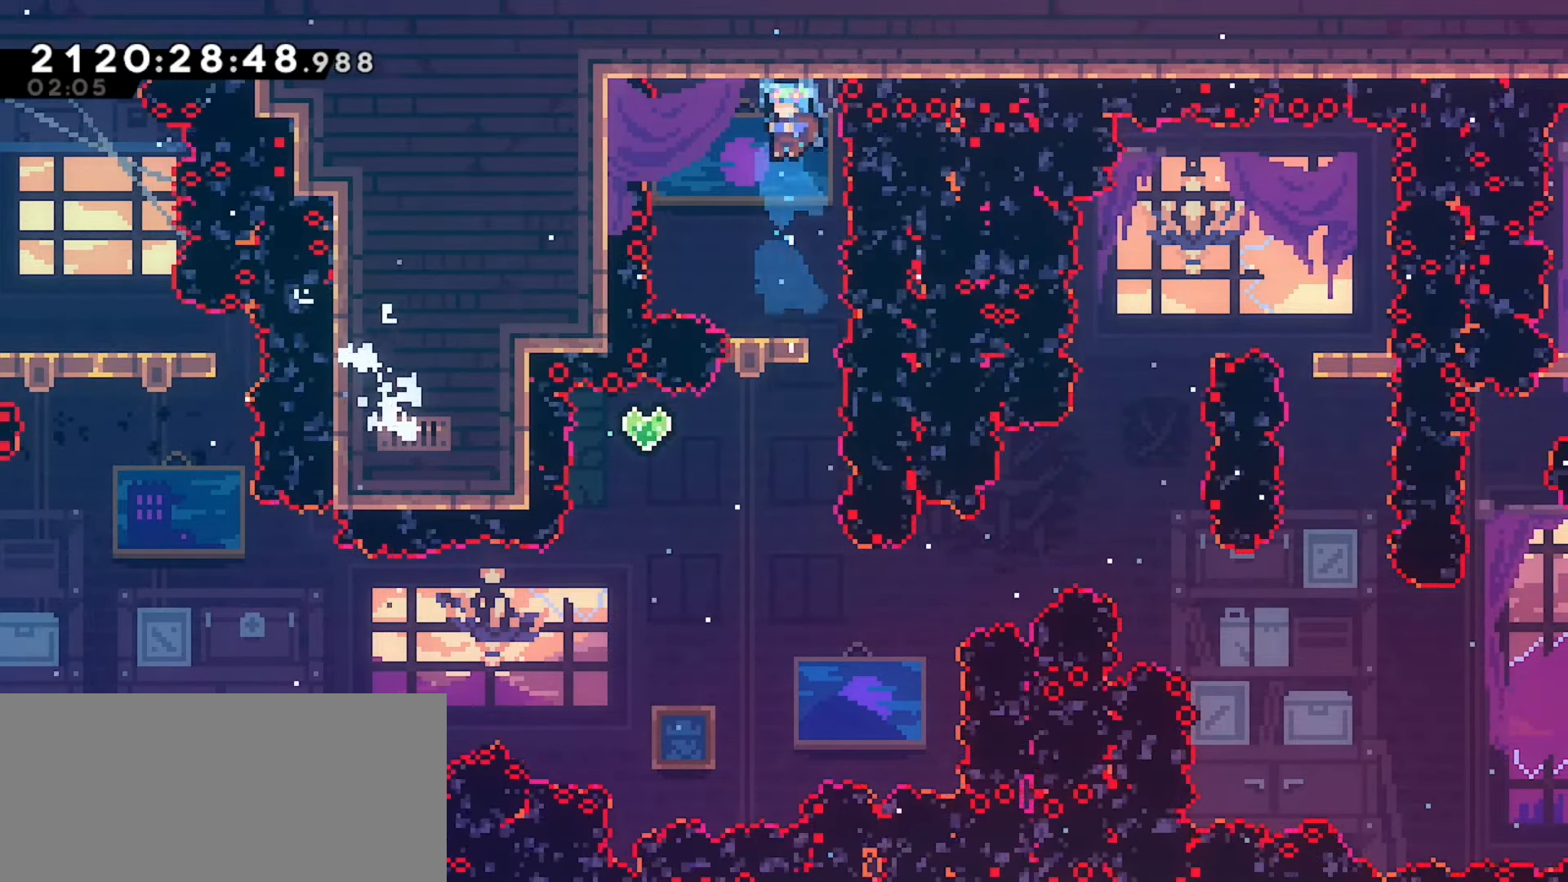
{"keys": [], "events": [[17, "up", "up"]]}
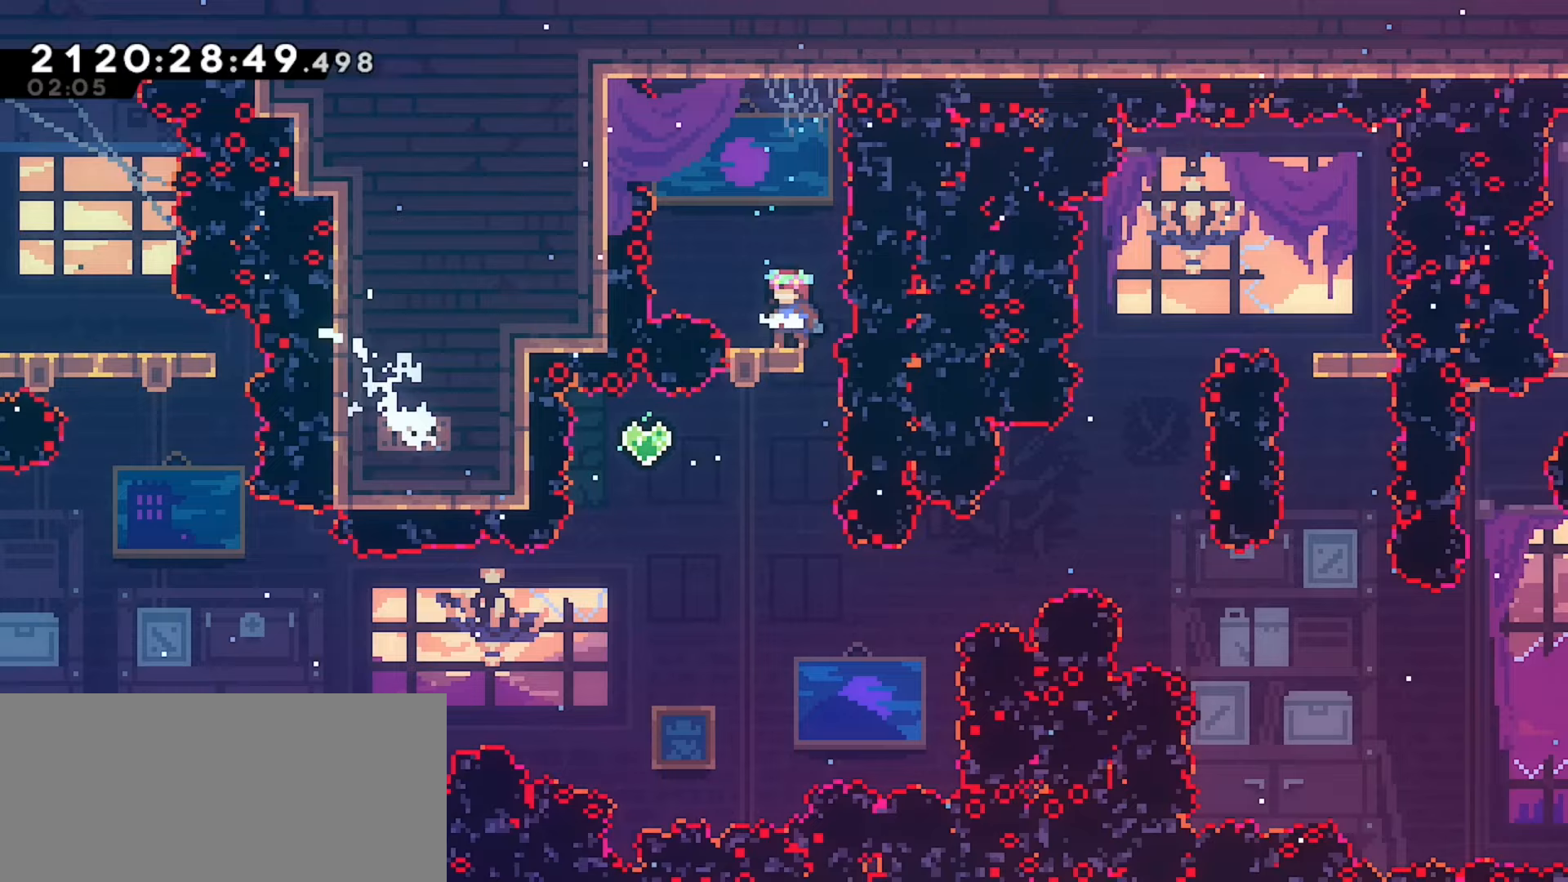
{"keys": [], "events": []}
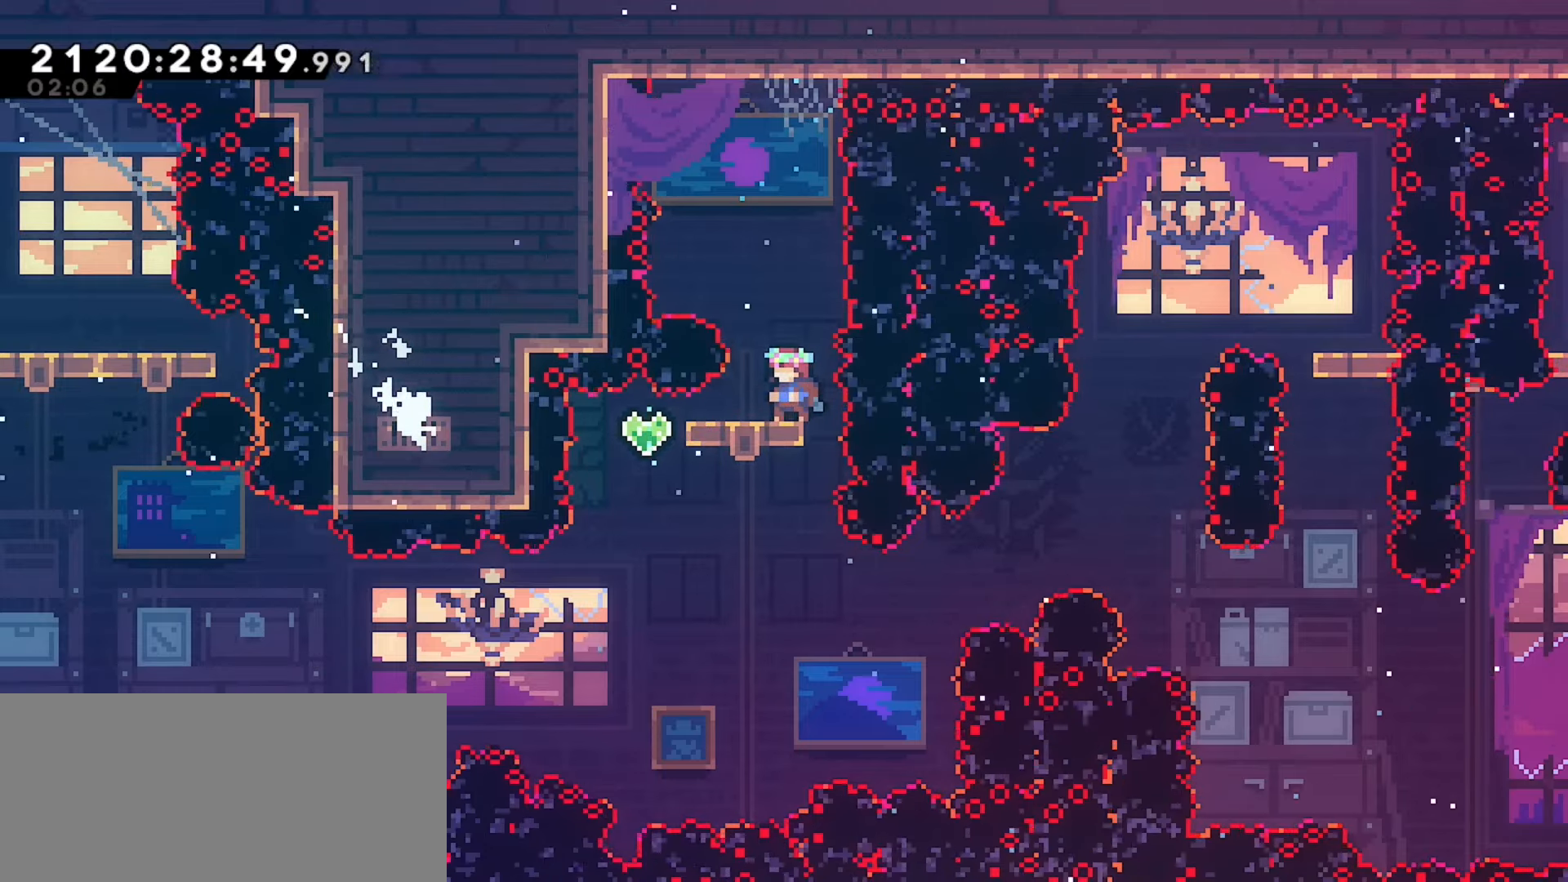
{"keys": [], "events": []}
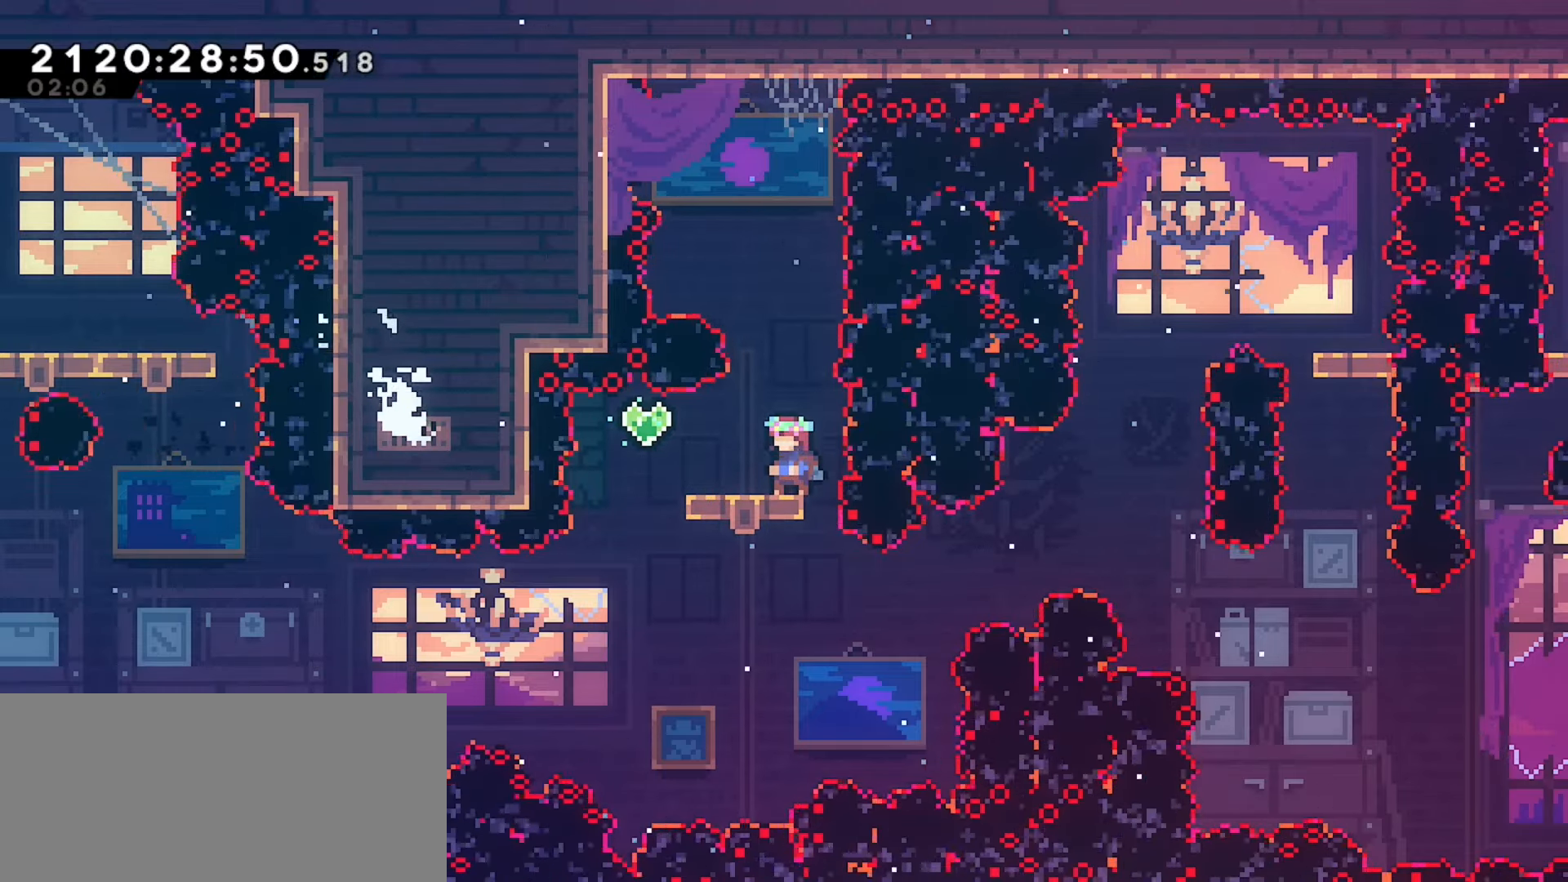
{"keys": [], "events": []}
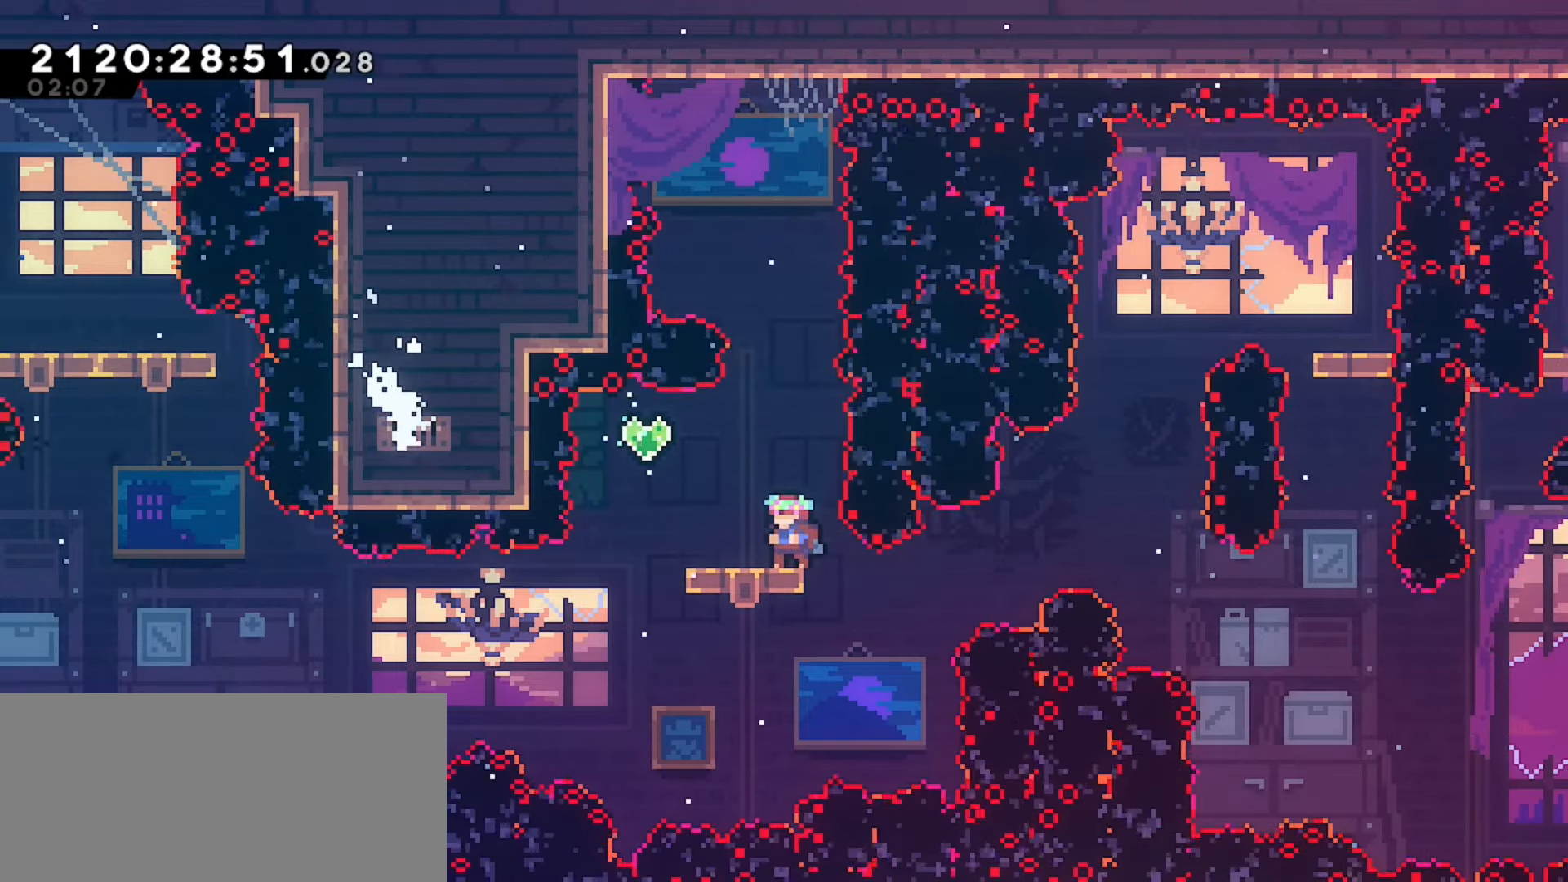
{"keys": [], "events": []}
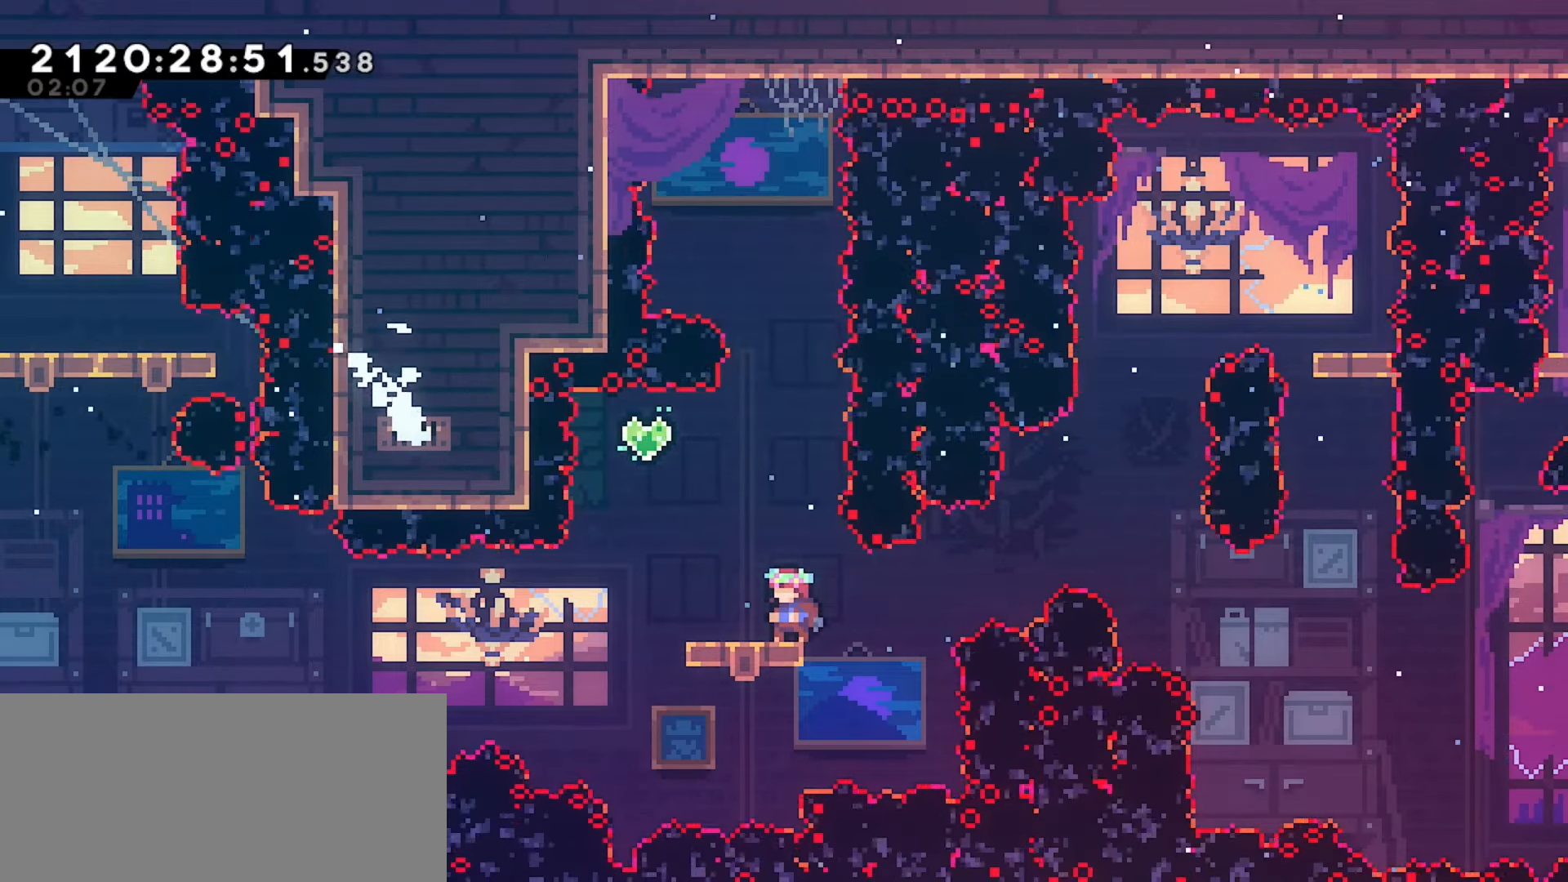
{"keys": ["dash", "left"], "events": [[433, "dash", "down"], [450, "left", "down"]]}
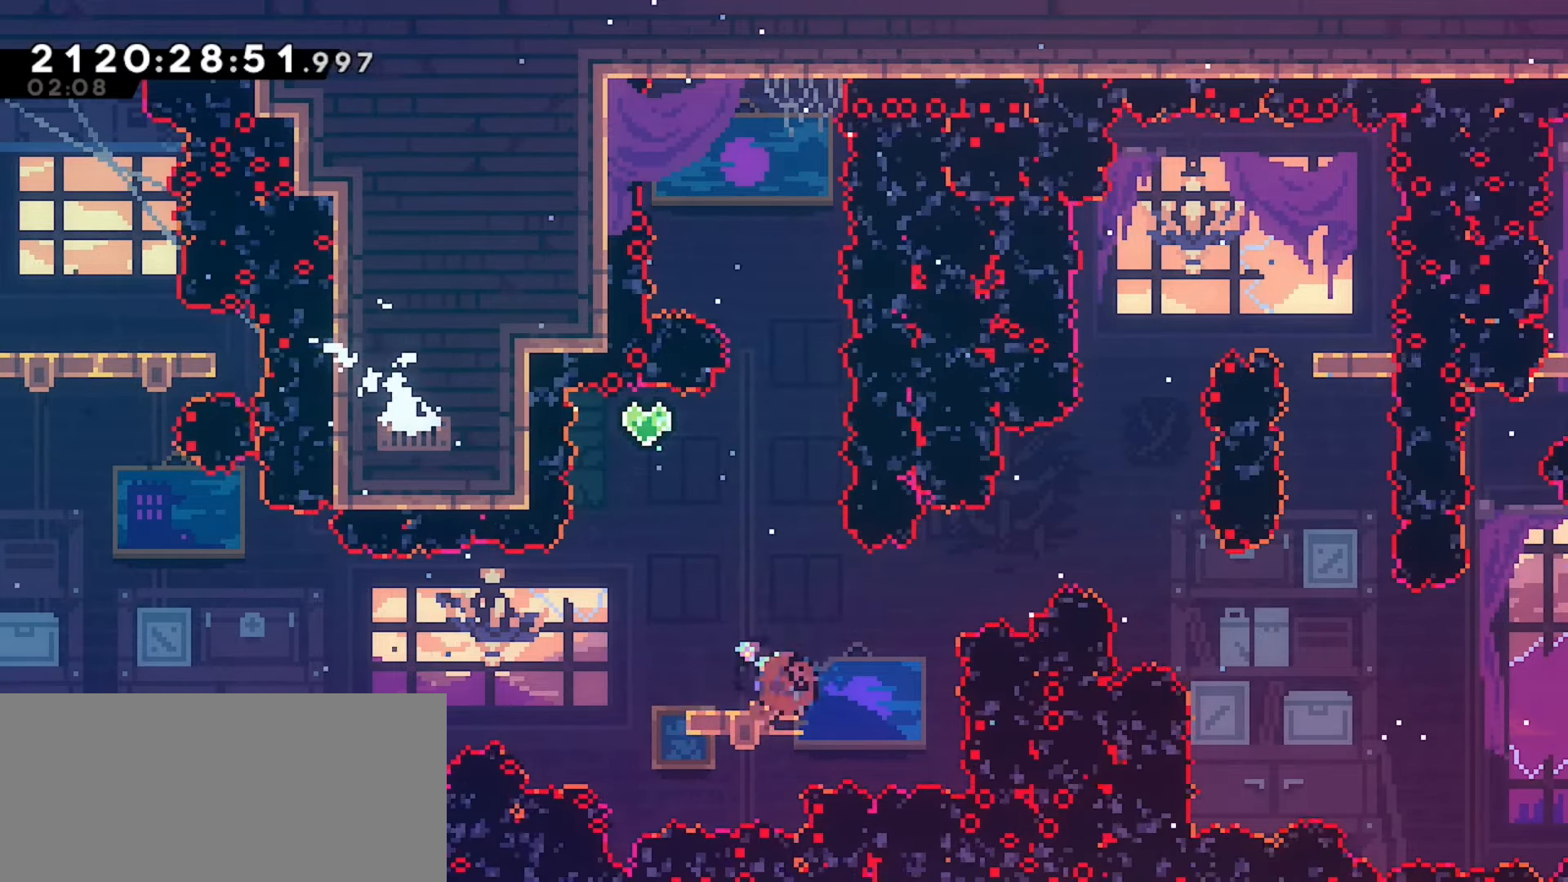
{"keys": ["jump", "left"], "events": [[67, "dash", "up"], [150, "jump", "down"]]}
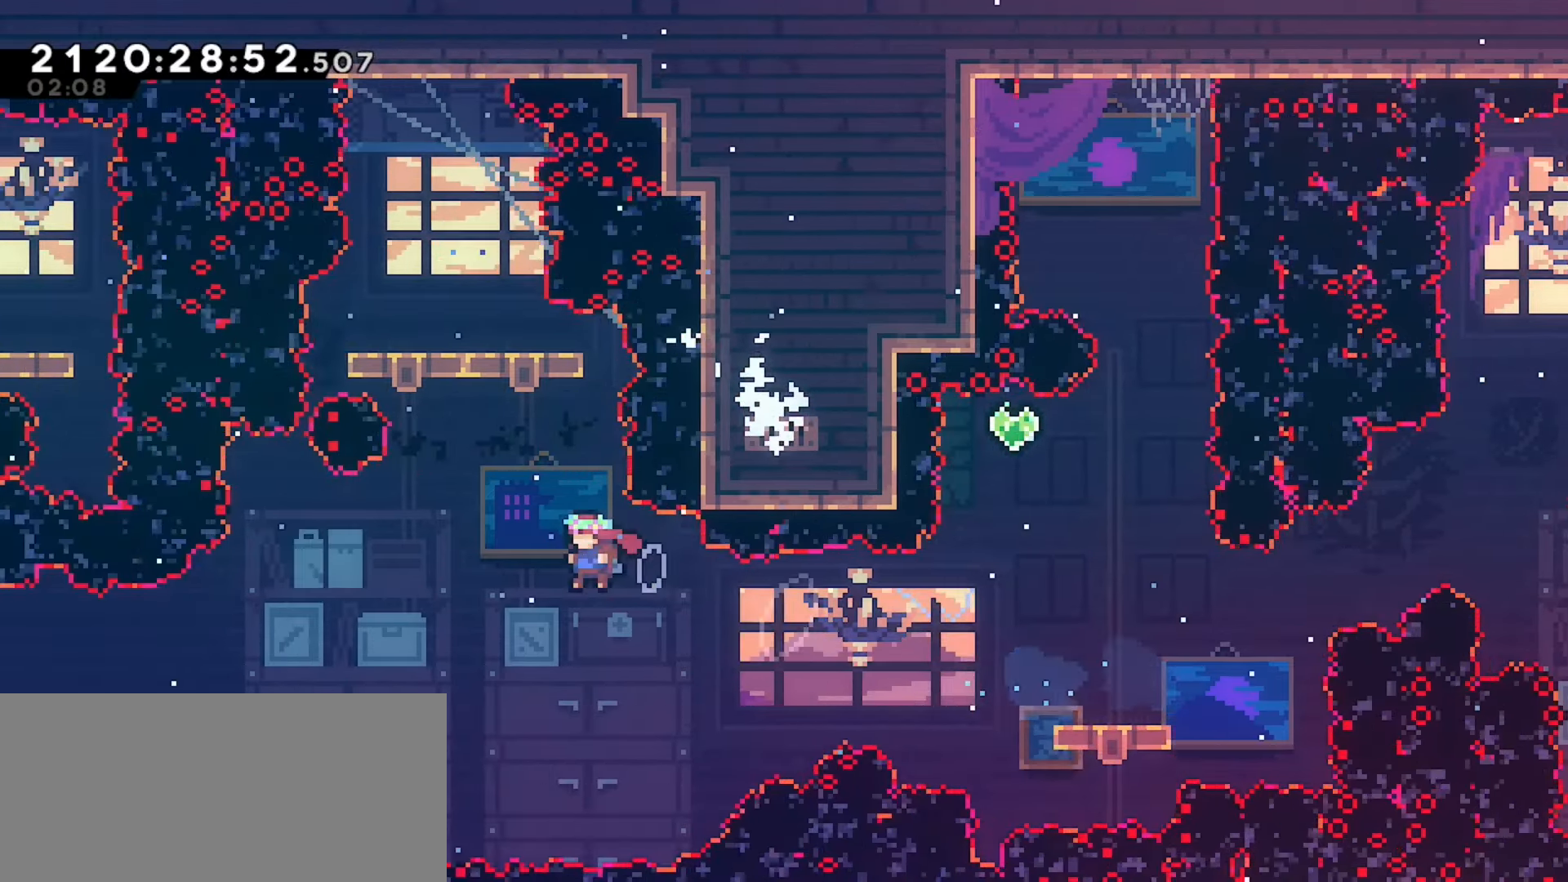
{"keys": ["jump", "left"], "events": [[83, "dash", "down"], [83, "up", "down"], [117, "left", "up"], [267, "left", "down"], [300, "dash", "up"], [300, "up", "up"]]}